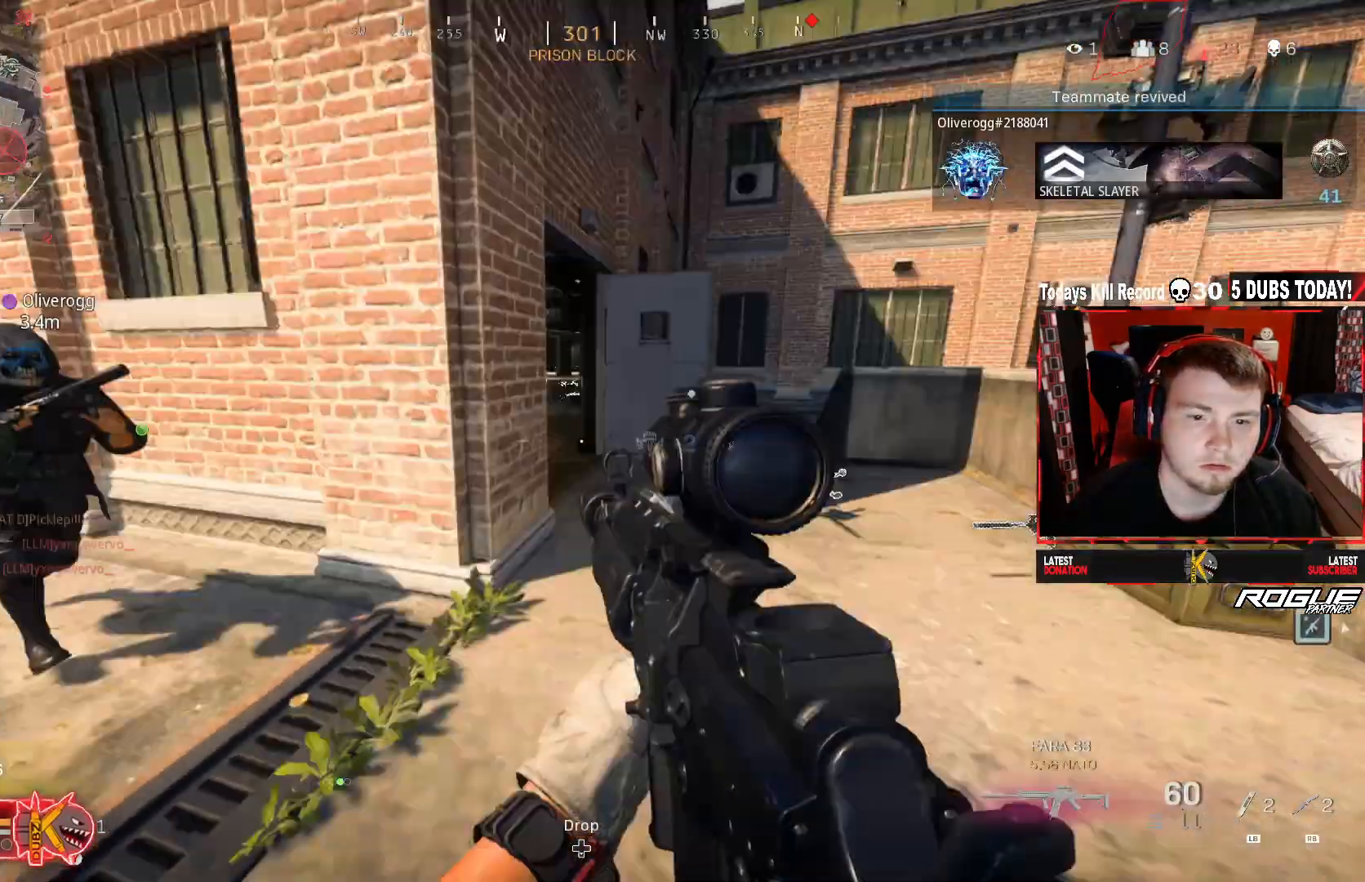
Gameplay with a controller (Xbox layout); each line is a JSON object with the inputs held at the frame after it. "events" lists button and stick changes between this image and that frame as [ms after this image, input, new state], when the widget could be followed in between.
{"buttons": [], "left_stick": "down-right", "right_stick": "left", "events": [[42, "left_stick", "up"], [83, "right_stick", "center"], [375, "right_stick", "left"], [500, "left_stick", "down-right"]]}
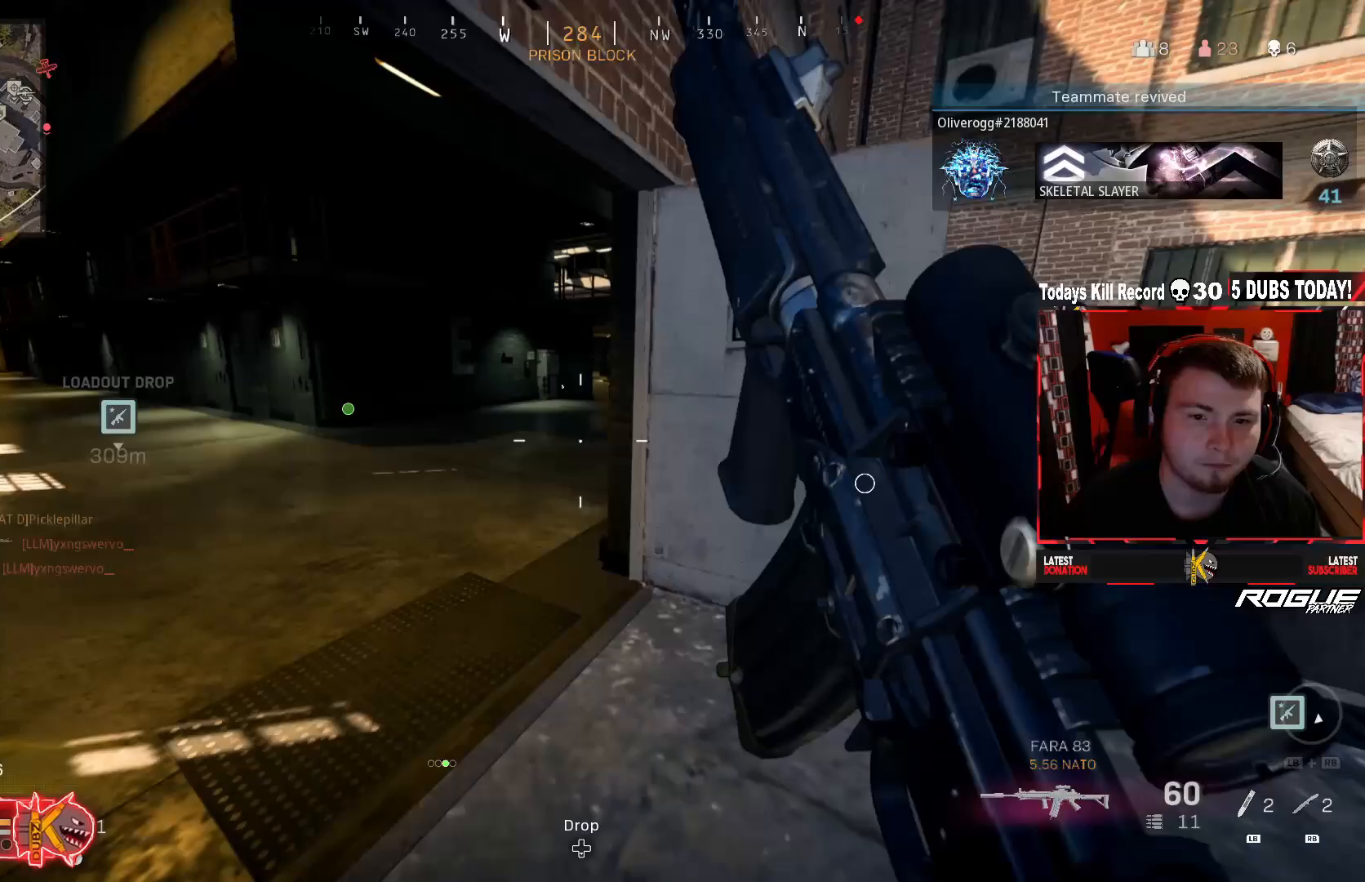
{"buttons": [], "left_stick": "left", "right_stick": "up-right", "events": [[83, "left_stick", "down-left"], [208, "left_stick", "left"], [250, "right_stick", "center"], [417, "right_stick", "up-right"]]}
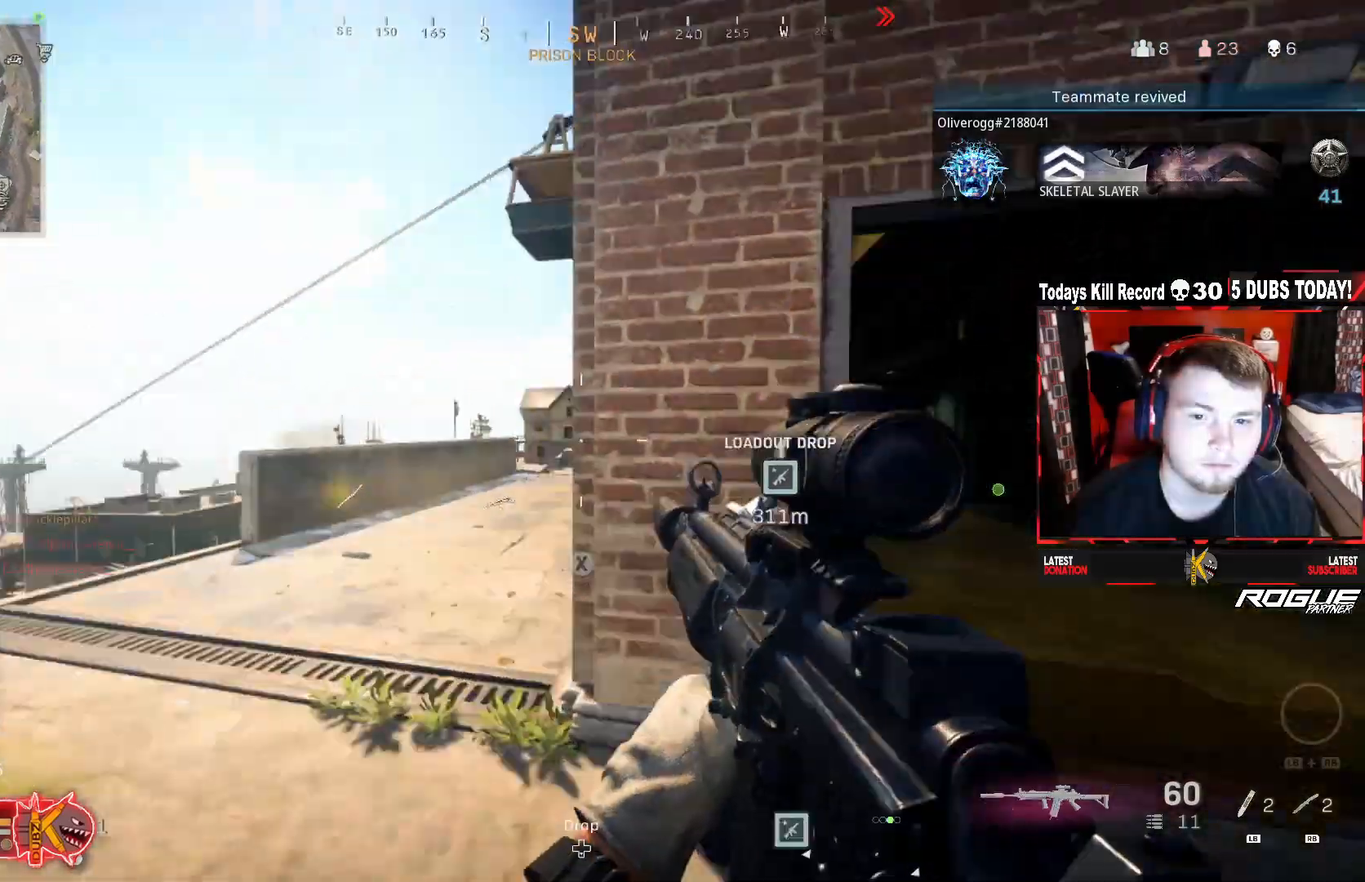
{"buttons": [], "left_stick": "right", "right_stick": "center", "events": [[42, "right_stick", "right"], [417, "right_stick", "center"], [458, "left_stick", "right"]]}
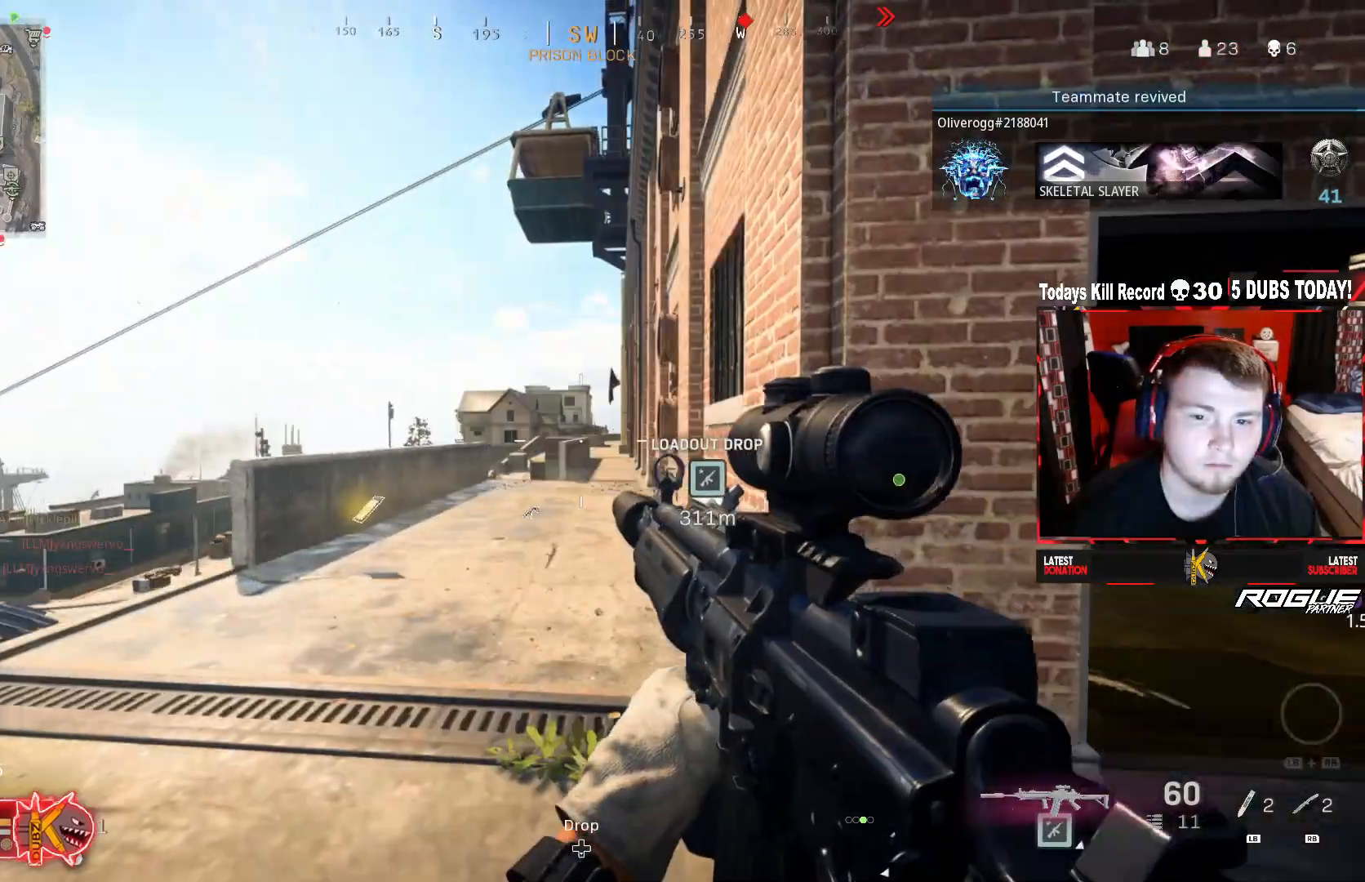
{"buttons": [], "left_stick": "up-right", "right_stick": "center", "events": [[83, "right_stick", "right"], [208, "left_stick", "up-right"], [333, "right_stick", "center"]]}
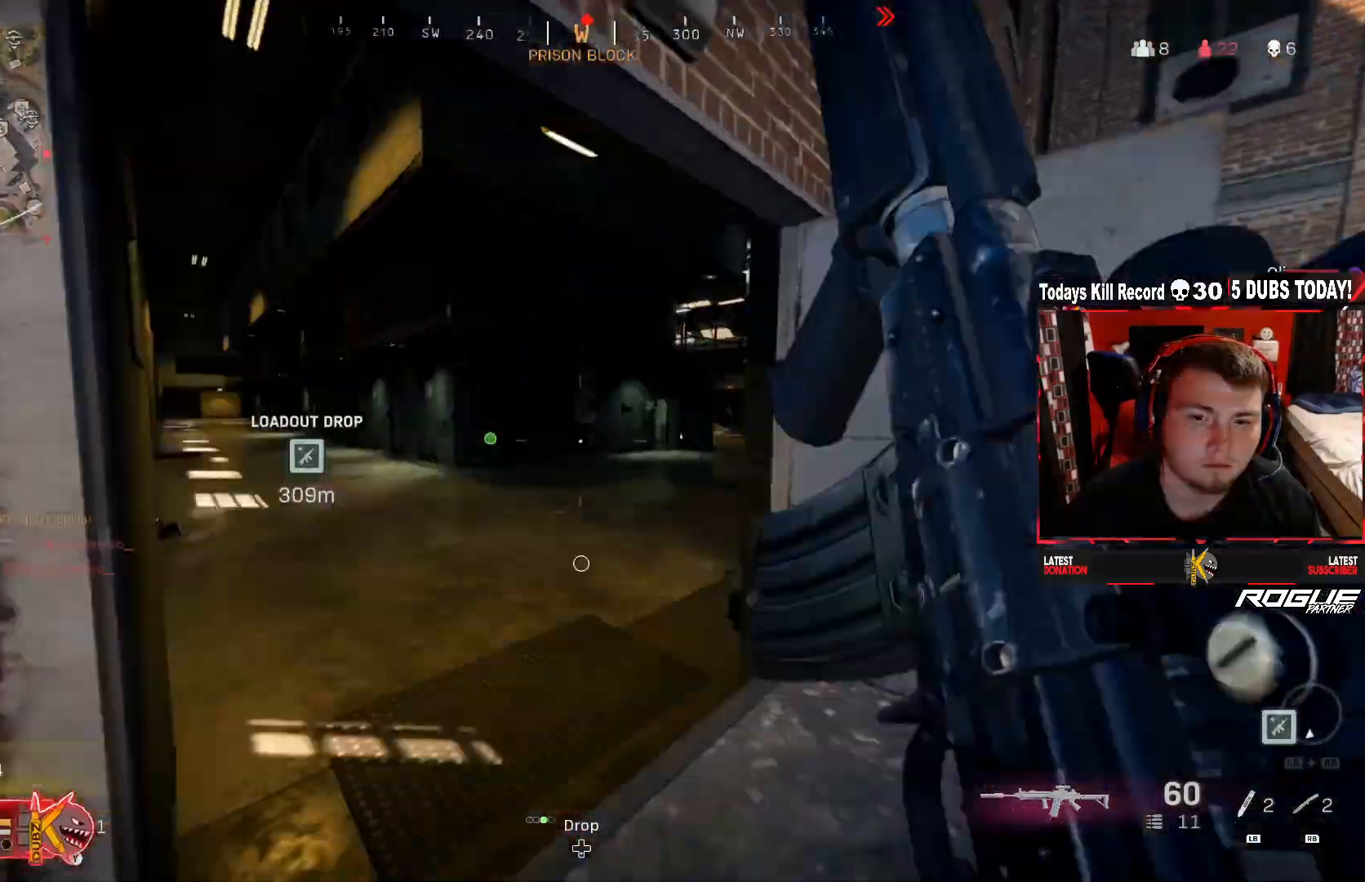
{"buttons": [], "left_stick": "up-right", "right_stick": "right", "events": [[83, "right_stick", "left"], [167, "left_stick", "right"], [292, "right_stick", "right"], [458, "left_stick", "up-right"]]}
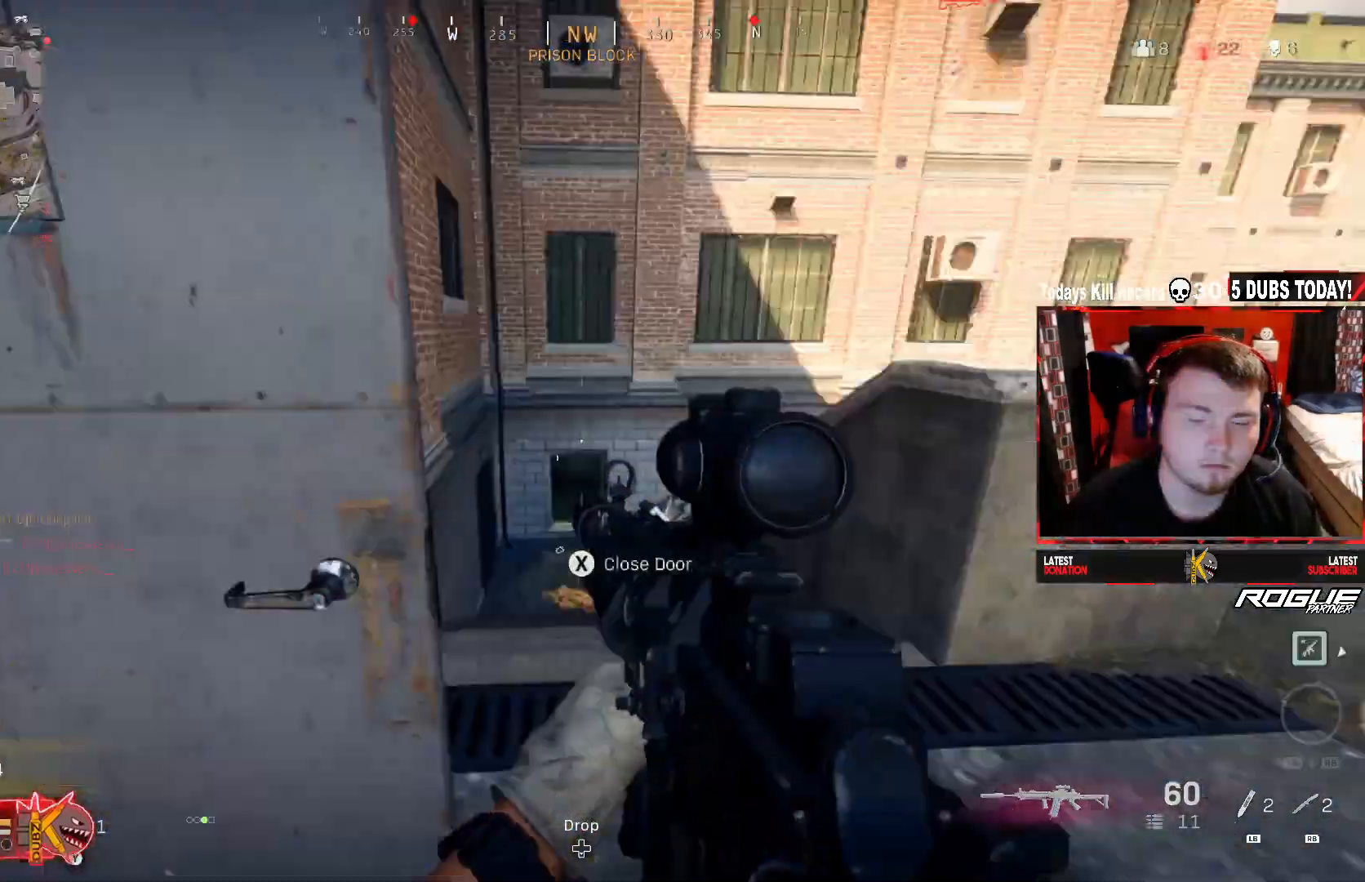
{"buttons": [], "left_stick": "right", "right_stick": "center", "events": [[83, "left_stick", "up"], [167, "right_stick", "center"], [208, "left_stick", "left"], [292, "right_stick", "right"], [417, "right_stick", "center"], [500, "left_stick", "right"]]}
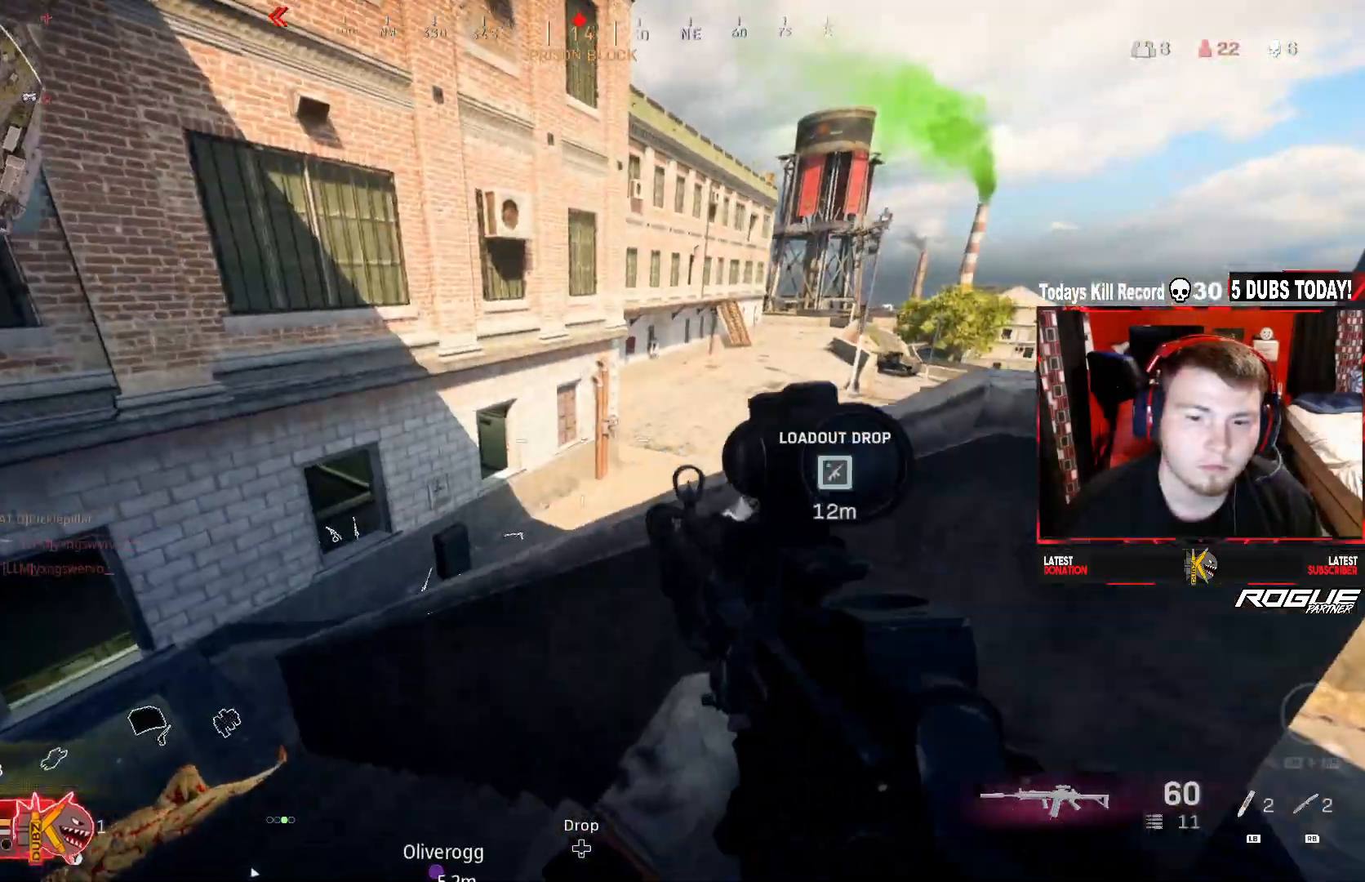
{"buttons": [], "left_stick": "up-right", "right_stick": "up", "events": [[83, "right_stick", "right"], [333, "right_stick", "up"], [500, "left_stick", "up-right"]]}
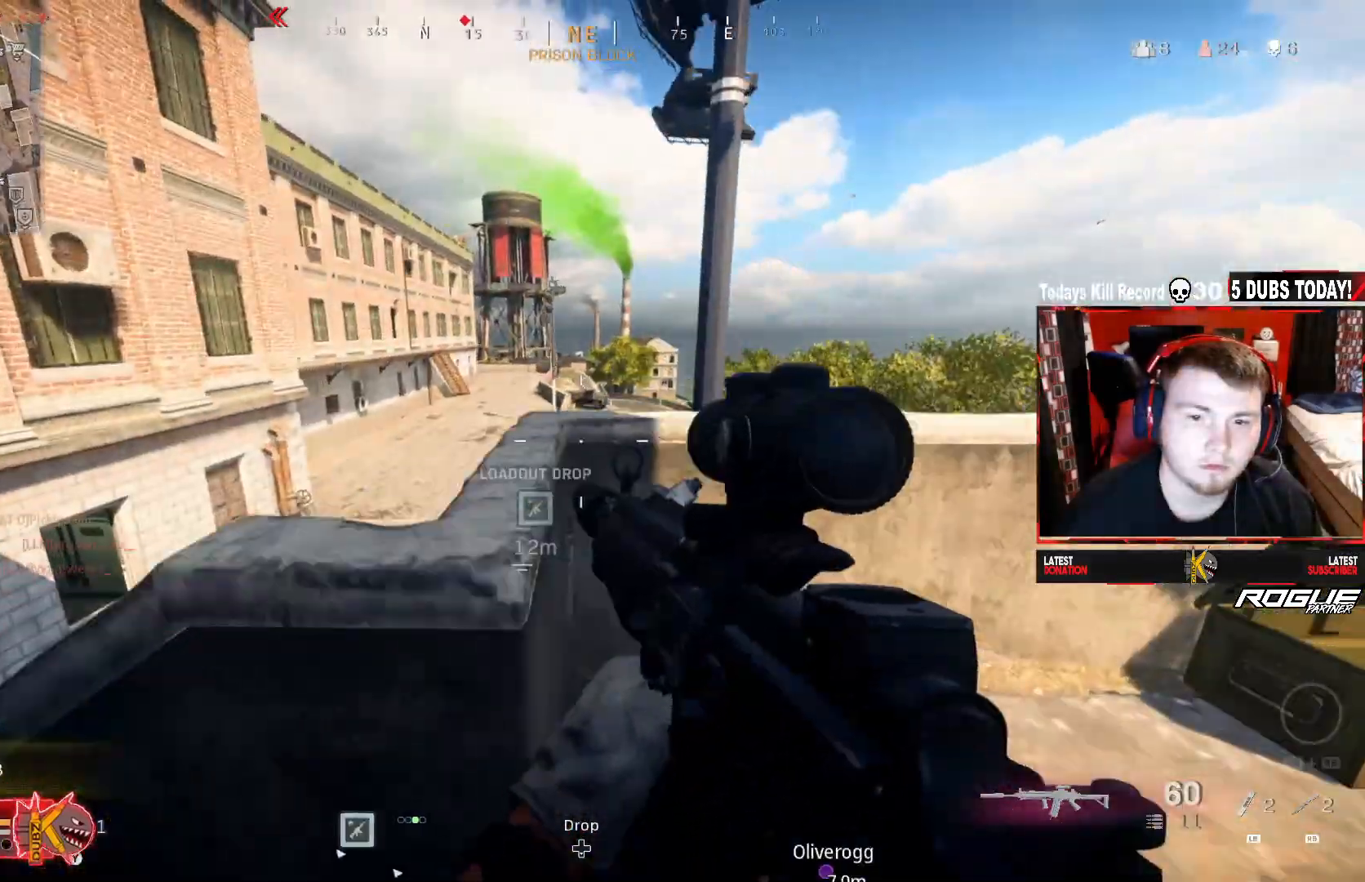
{"buttons": [], "left_stick": "up-right", "right_stick": "center", "events": [[167, "left_stick", "up"], [167, "right_stick", "center"], [292, "left_stick", "up-right"]]}
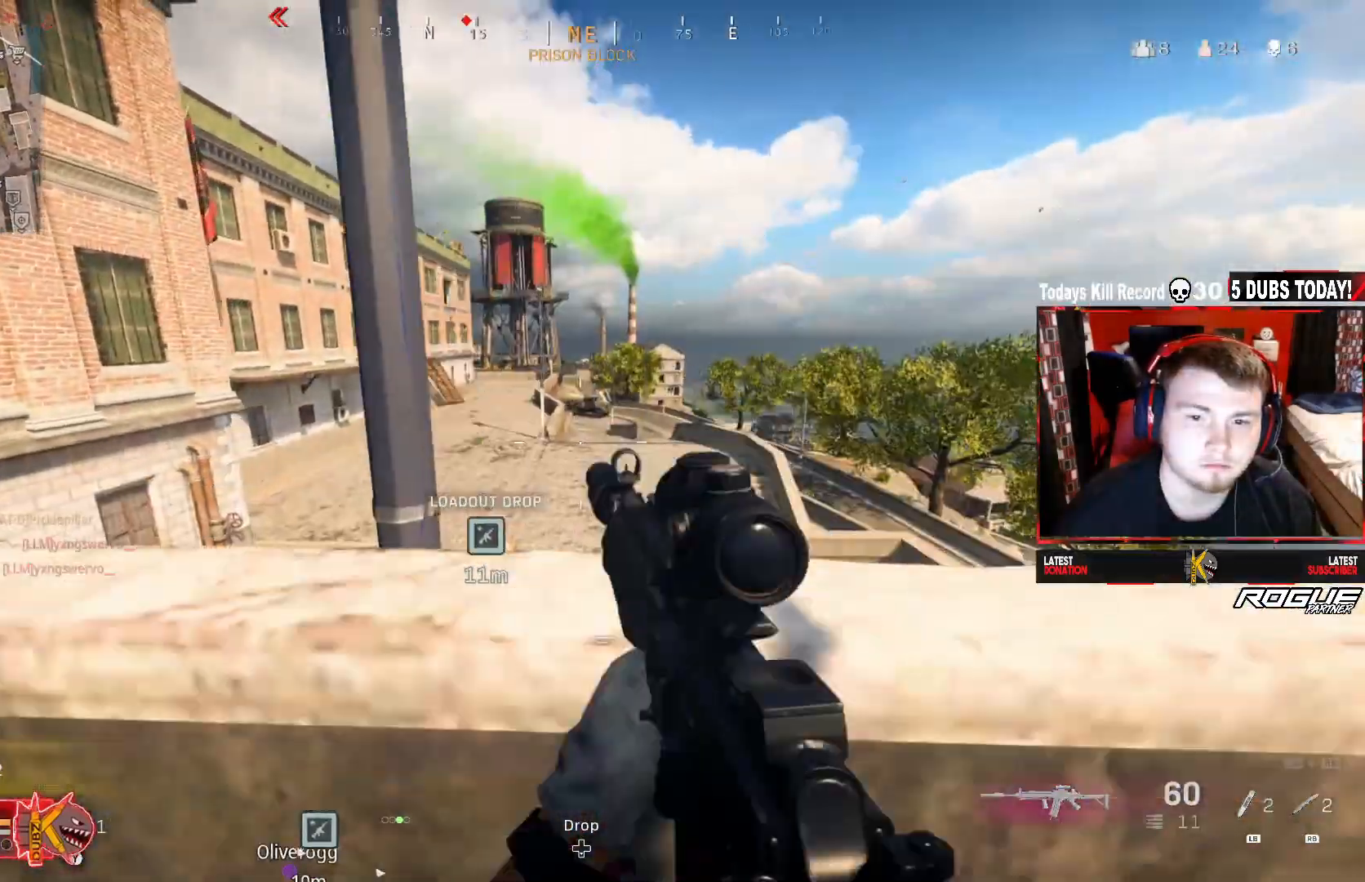
{"buttons": [], "left_stick": "center", "right_stick": "center", "events": [[42, "left_stick", "center"], [125, "left_stick", "right"], [458, "left_stick", "center"]]}
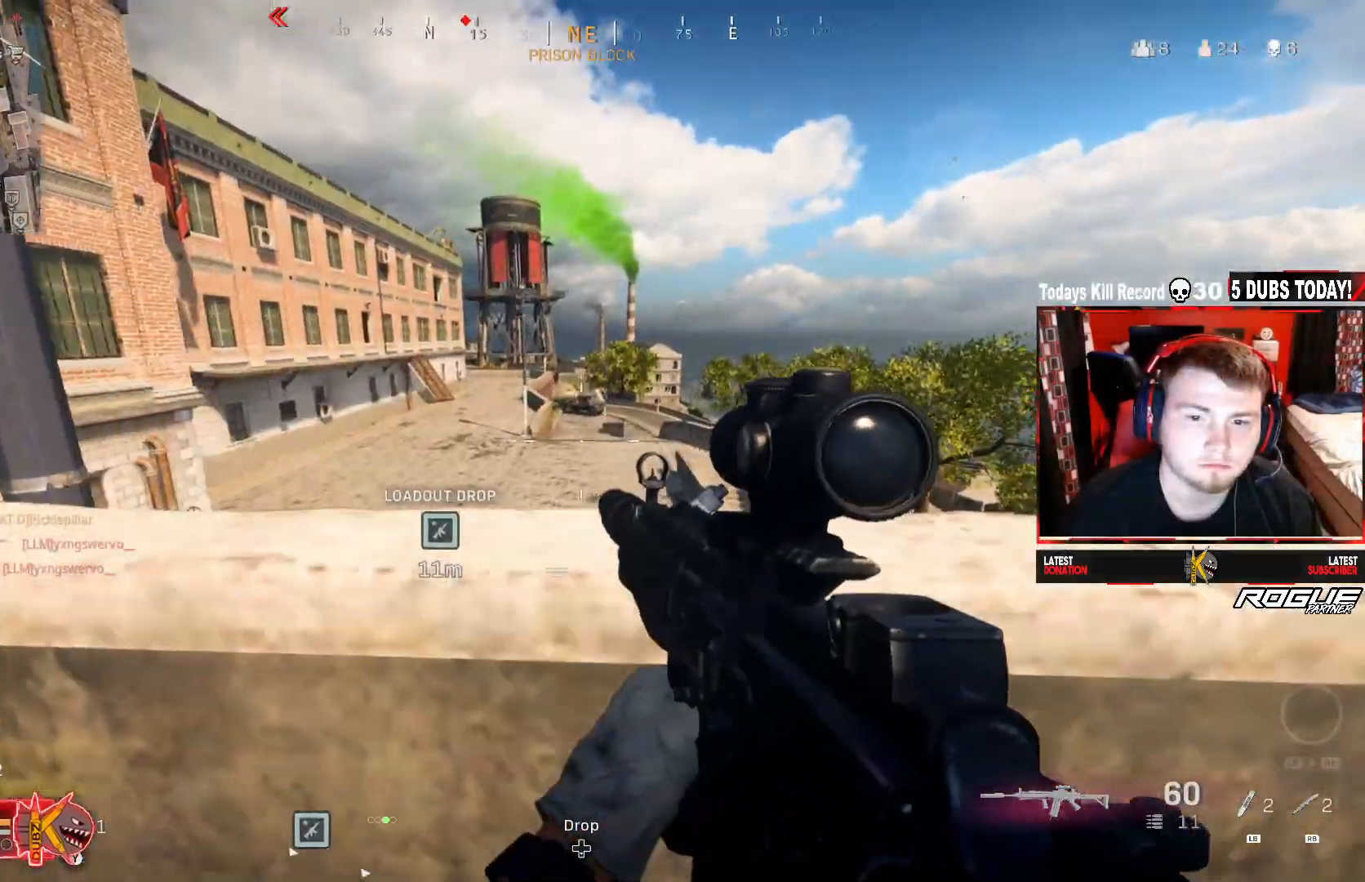
{"buttons": [], "left_stick": "left", "right_stick": "center", "events": [[167, "left_stick", "left"], [208, "right_stick", "right"], [333, "right_stick", "center"]]}
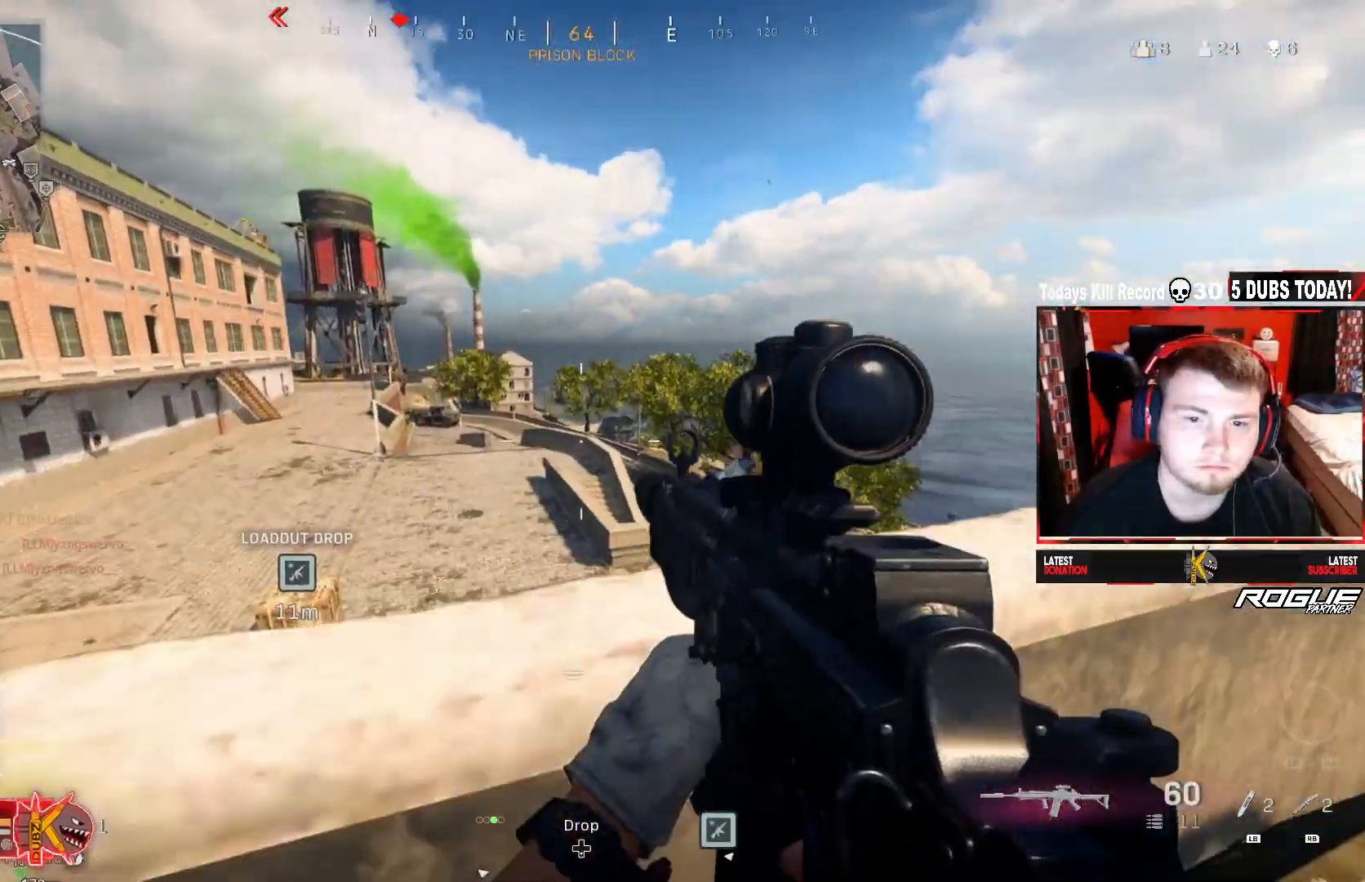
{"buttons": [], "left_stick": "down-right", "right_stick": "left", "events": [[333, "right_stick", "left"], [500, "left_stick", "down-right"]]}
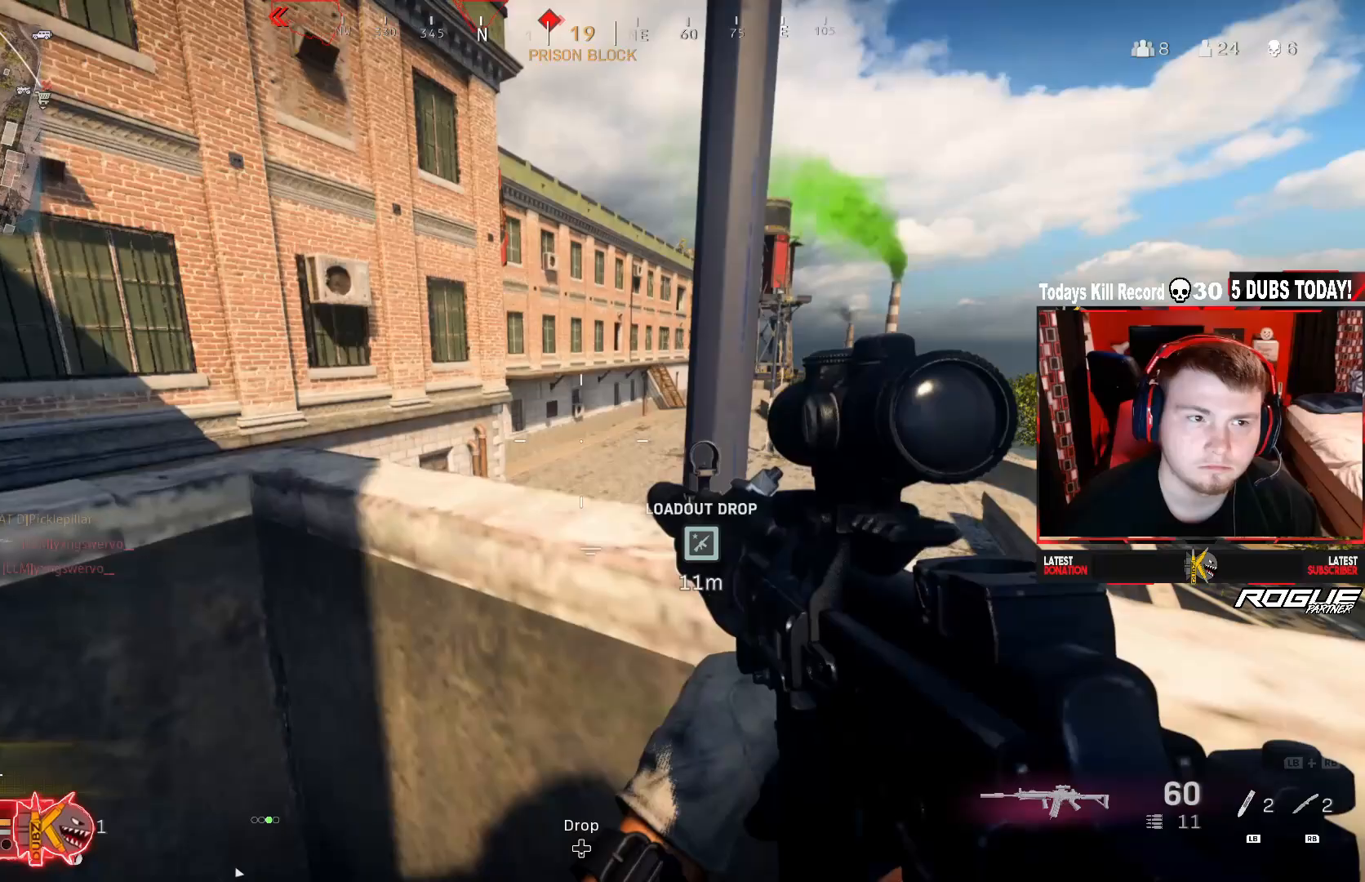
{"buttons": [], "left_stick": "down-right", "right_stick": "up-right", "events": [[83, "right_stick", "up"], [167, "right_stick", "center"], [417, "right_stick", "up-right"]]}
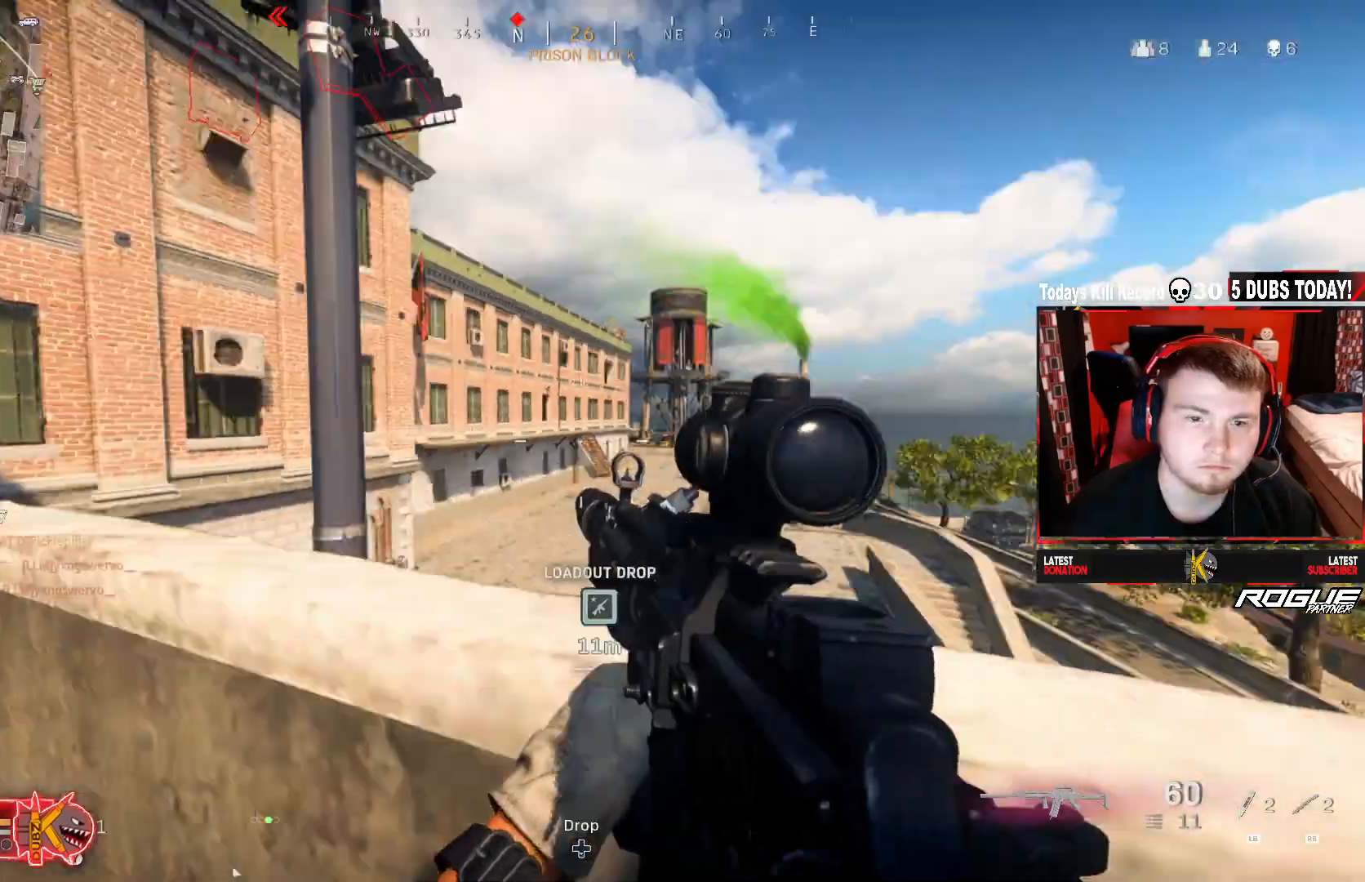
{"buttons": [], "left_stick": "down-left", "right_stick": "center", "events": [[42, "left_stick", "right"], [42, "right_stick", "center"], [167, "left_stick", "down-right"], [208, "right_stick", "left"], [417, "left_stick", "down-left"], [500, "right_stick", "center"]]}
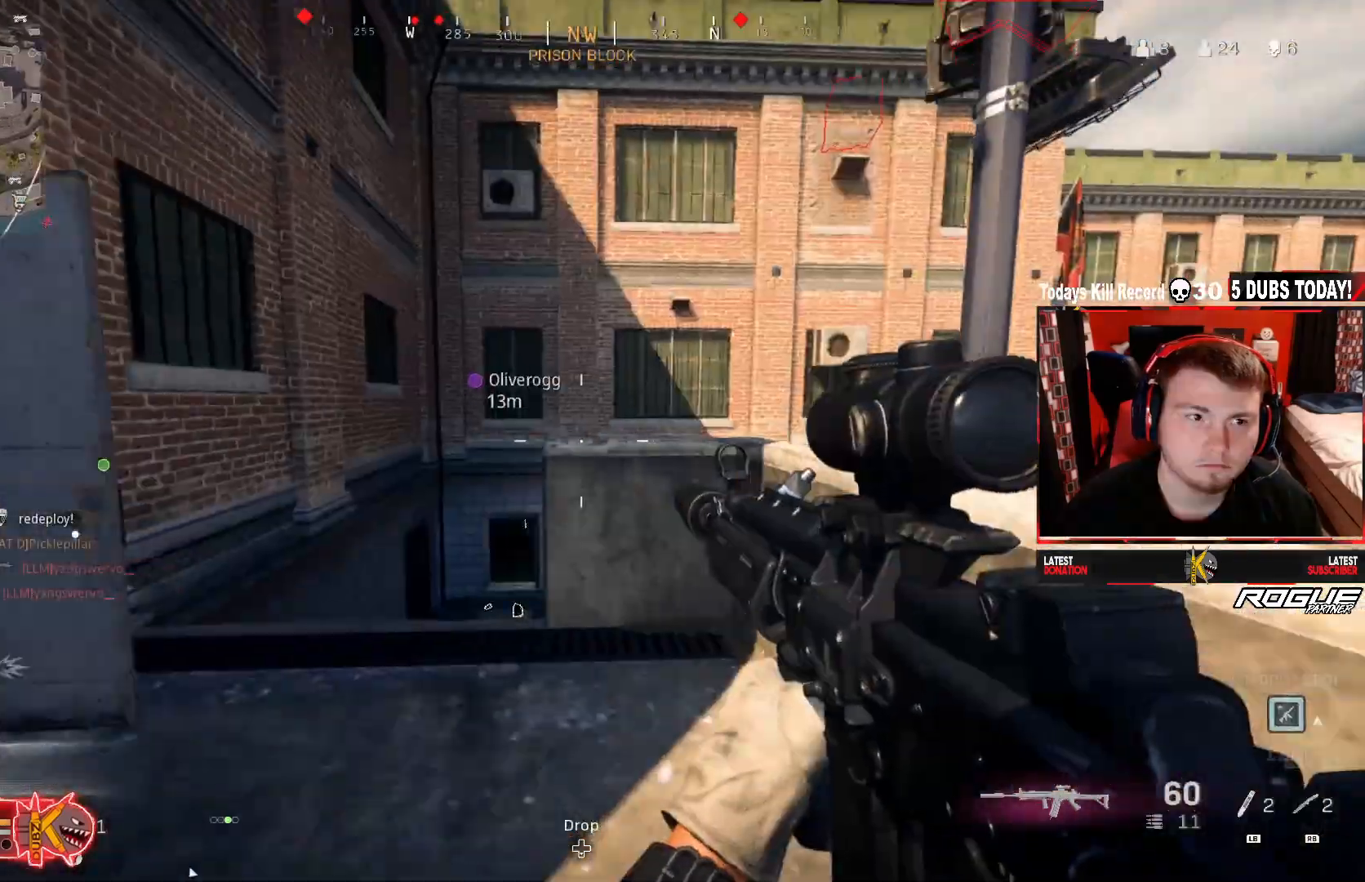
{"buttons": [], "left_stick": "right", "right_stick": "right", "events": [[167, "right_stick", "left"], [417, "right_stick", "right"], [458, "left_stick", "right"]]}
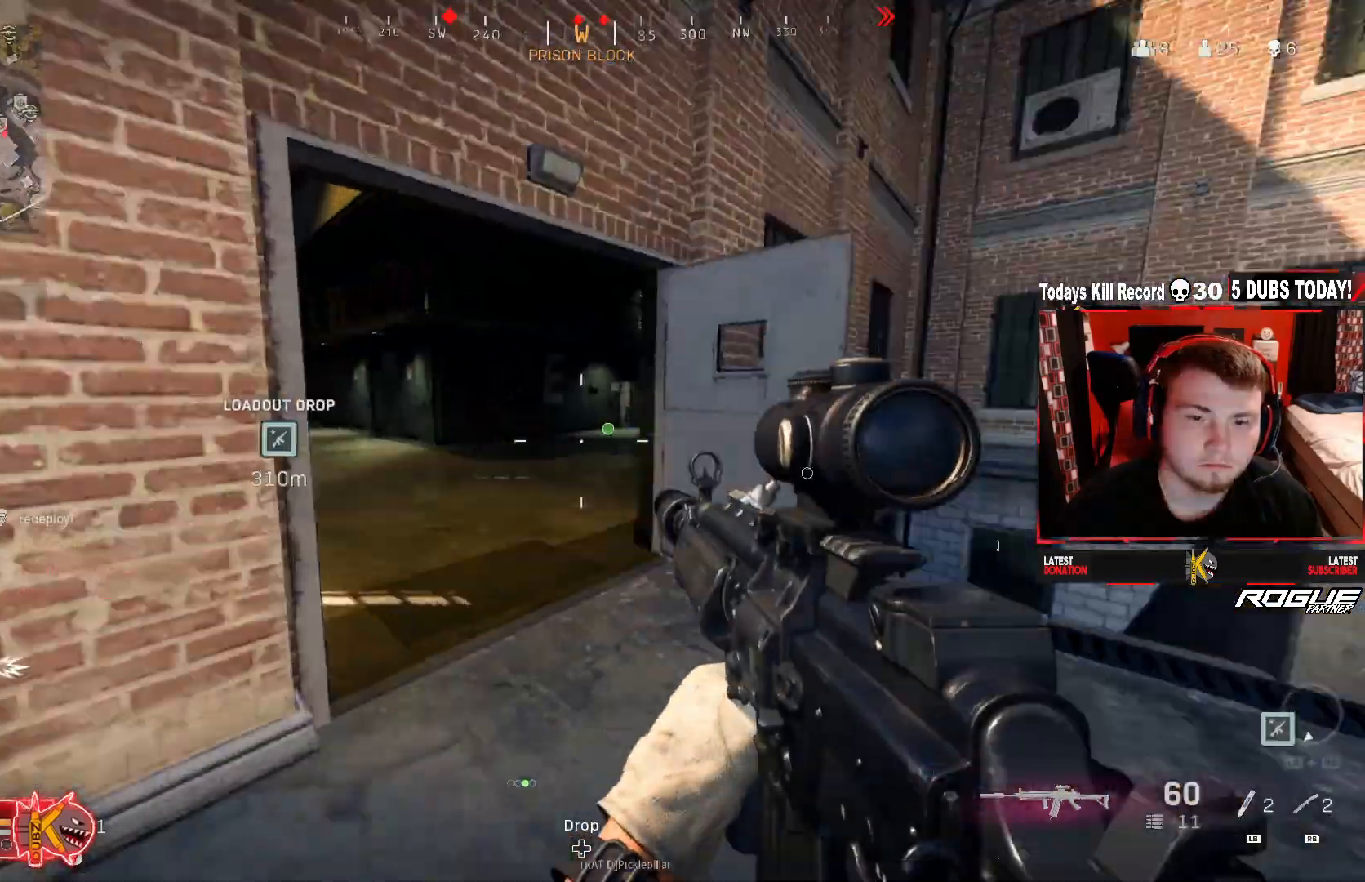
{"buttons": [], "left_stick": "up-left", "right_stick": "down", "events": [[167, "left_stick", "up"], [250, "right_stick", "center"], [333, "left_stick", "up-left"], [458, "right_stick", "down"]]}
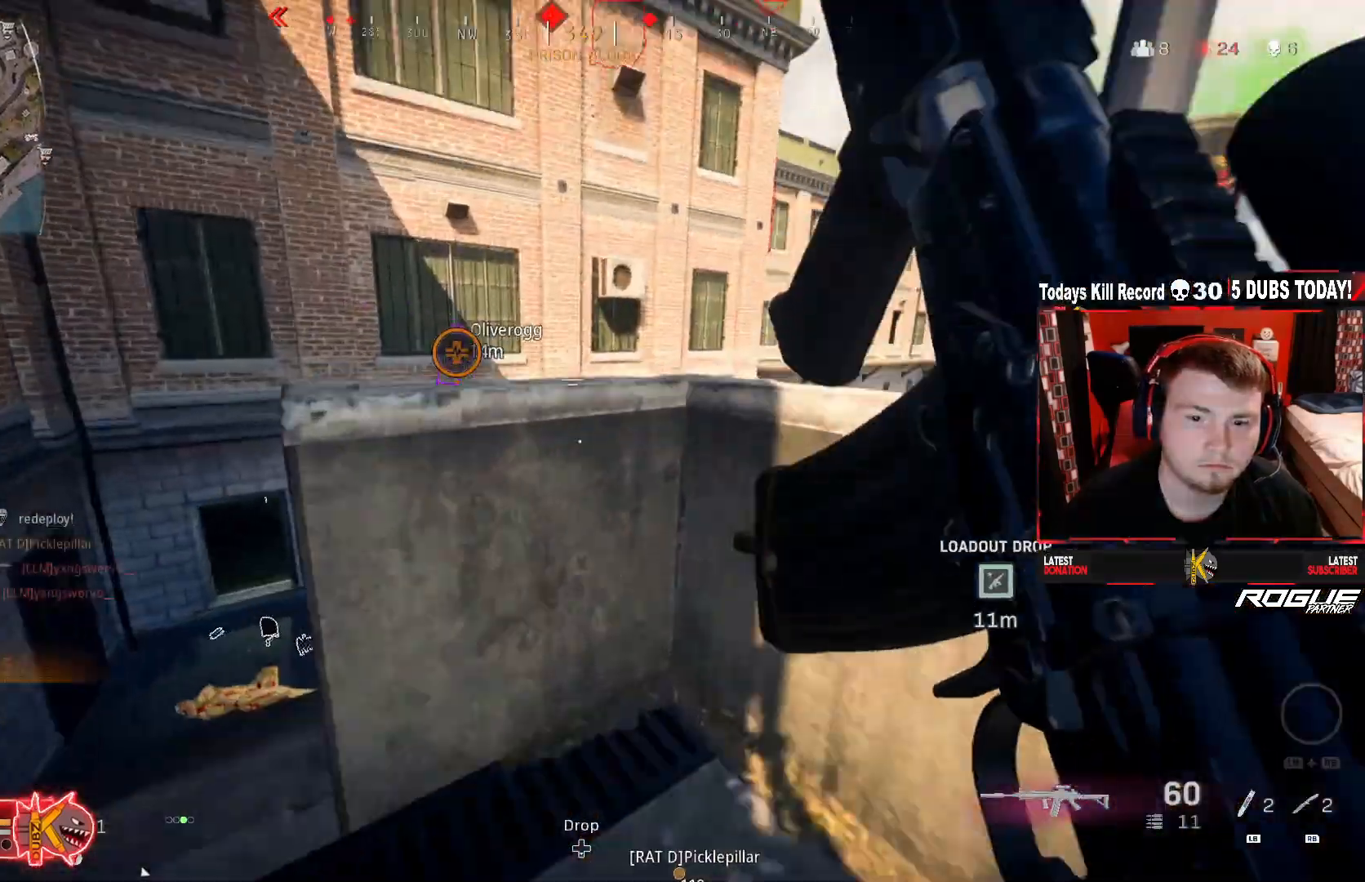
{"buttons": [], "left_stick": "up-left", "right_stick": "right", "events": [[83, "left_stick", "left"], [125, "right_stick", "right"], [417, "left_stick", "up-left"]]}
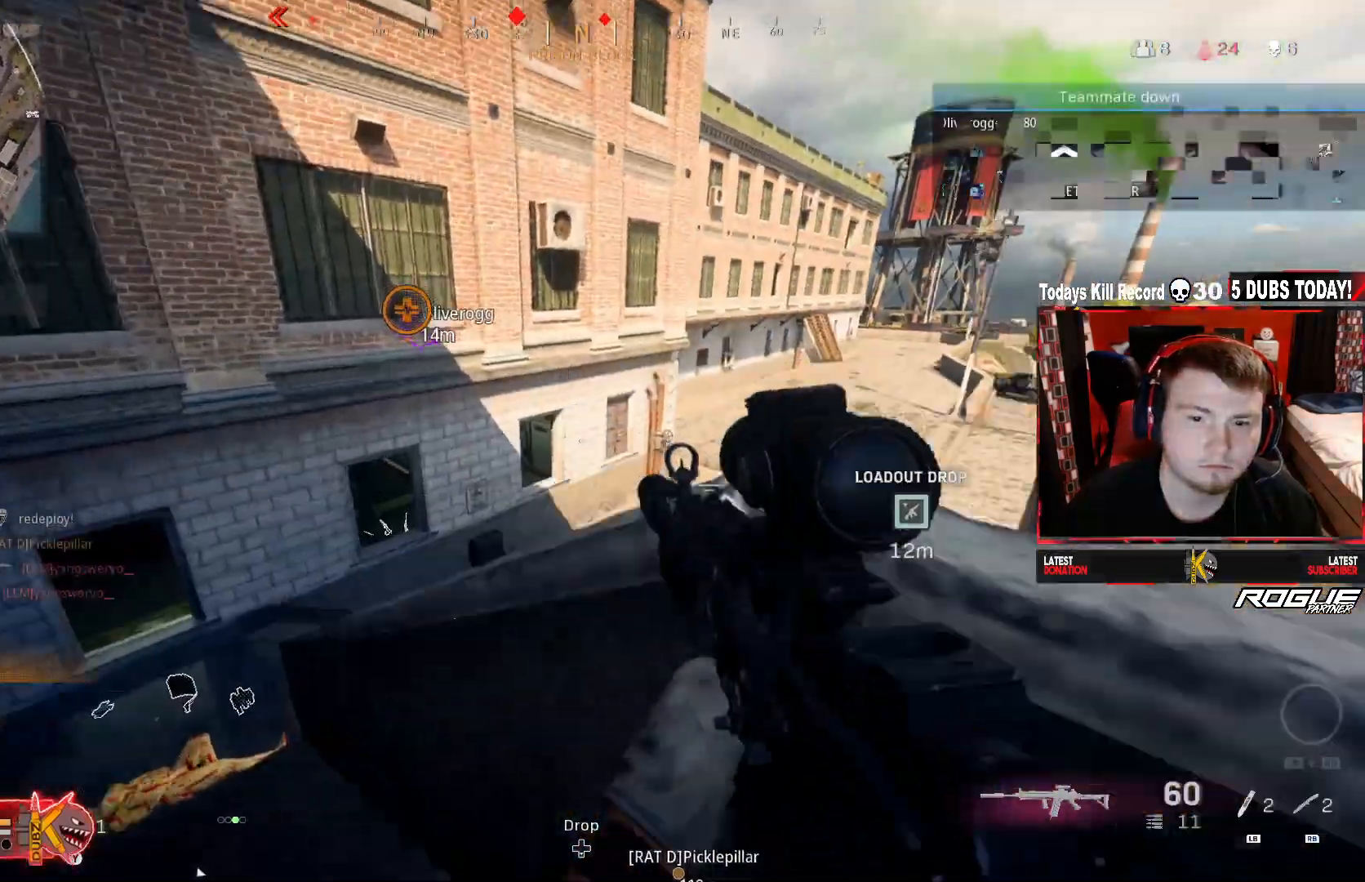
{"buttons": [], "left_stick": "center", "right_stick": "down-right", "events": [[42, "left_stick", "up"], [292, "left_stick", "center"], [458, "right_stick", "down-right"]]}
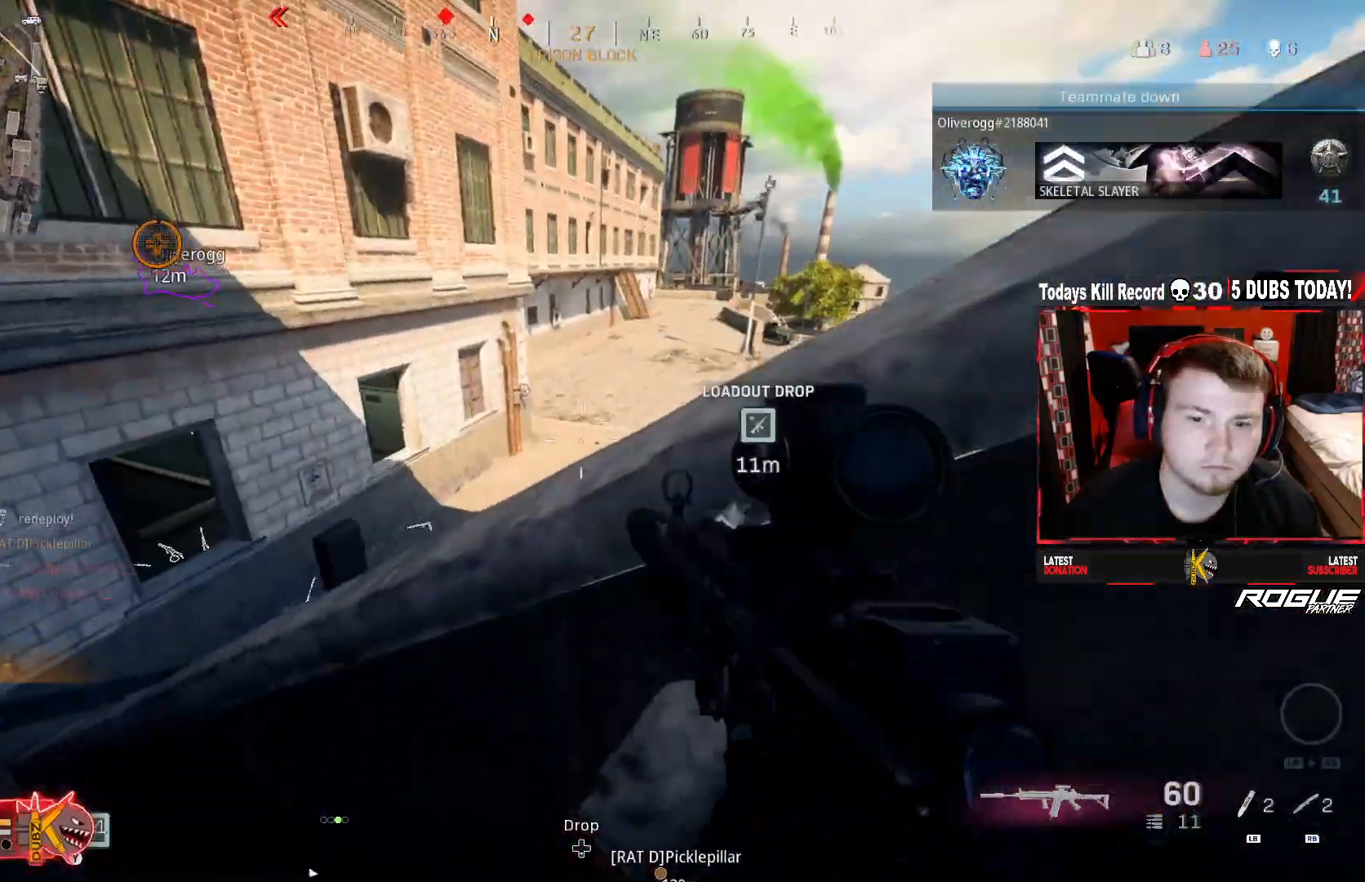
{"buttons": [], "left_stick": "right", "right_stick": "center", "events": [[83, "left_stick", "right"], [83, "right_stick", "center"]]}
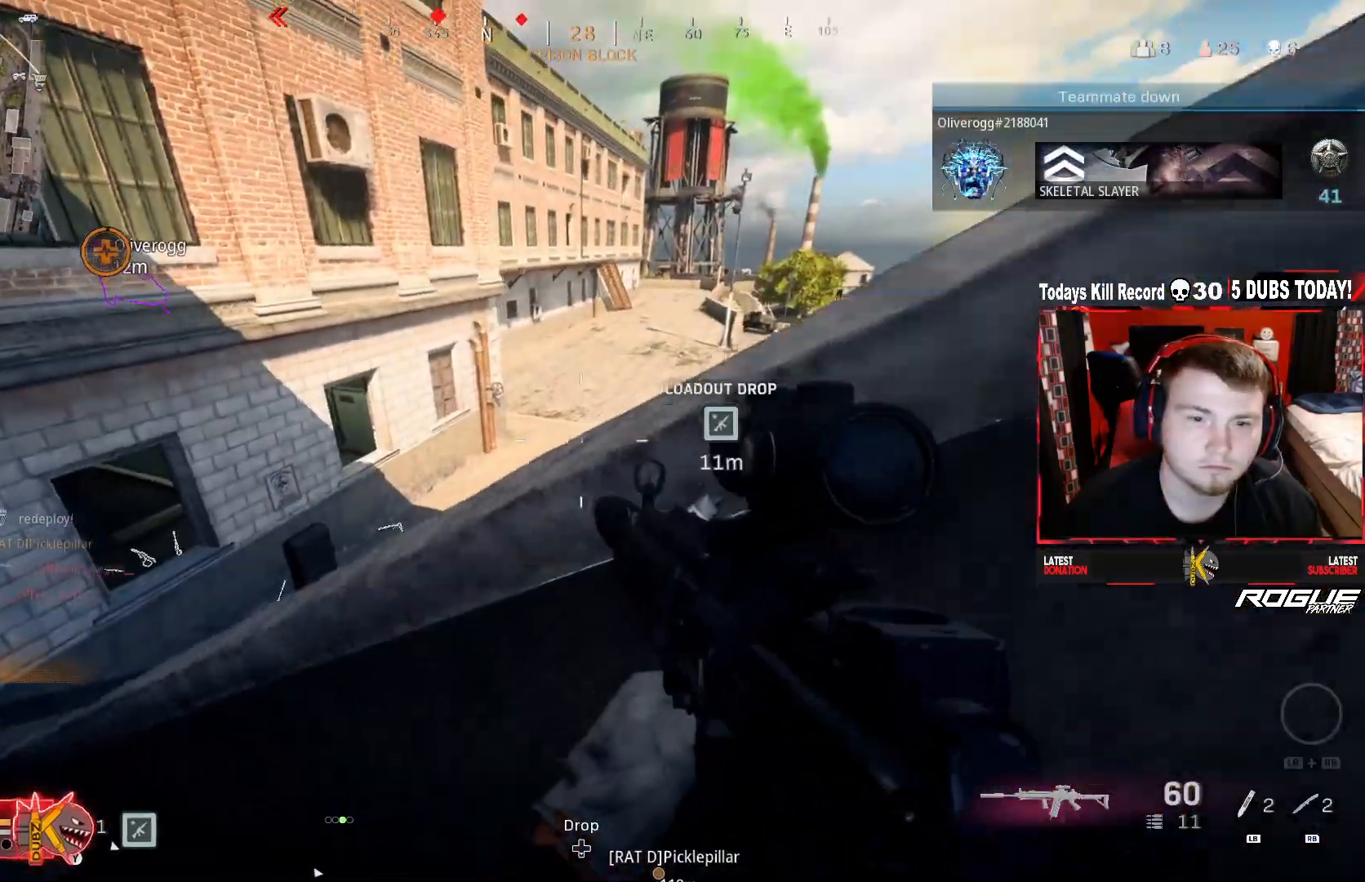
{"buttons": ["A"], "left_stick": "up-right", "right_stick": "down", "events": [[417, "A", "down"], [417, "left_stick", "up-right"], [500, "right_stick", "down"]]}
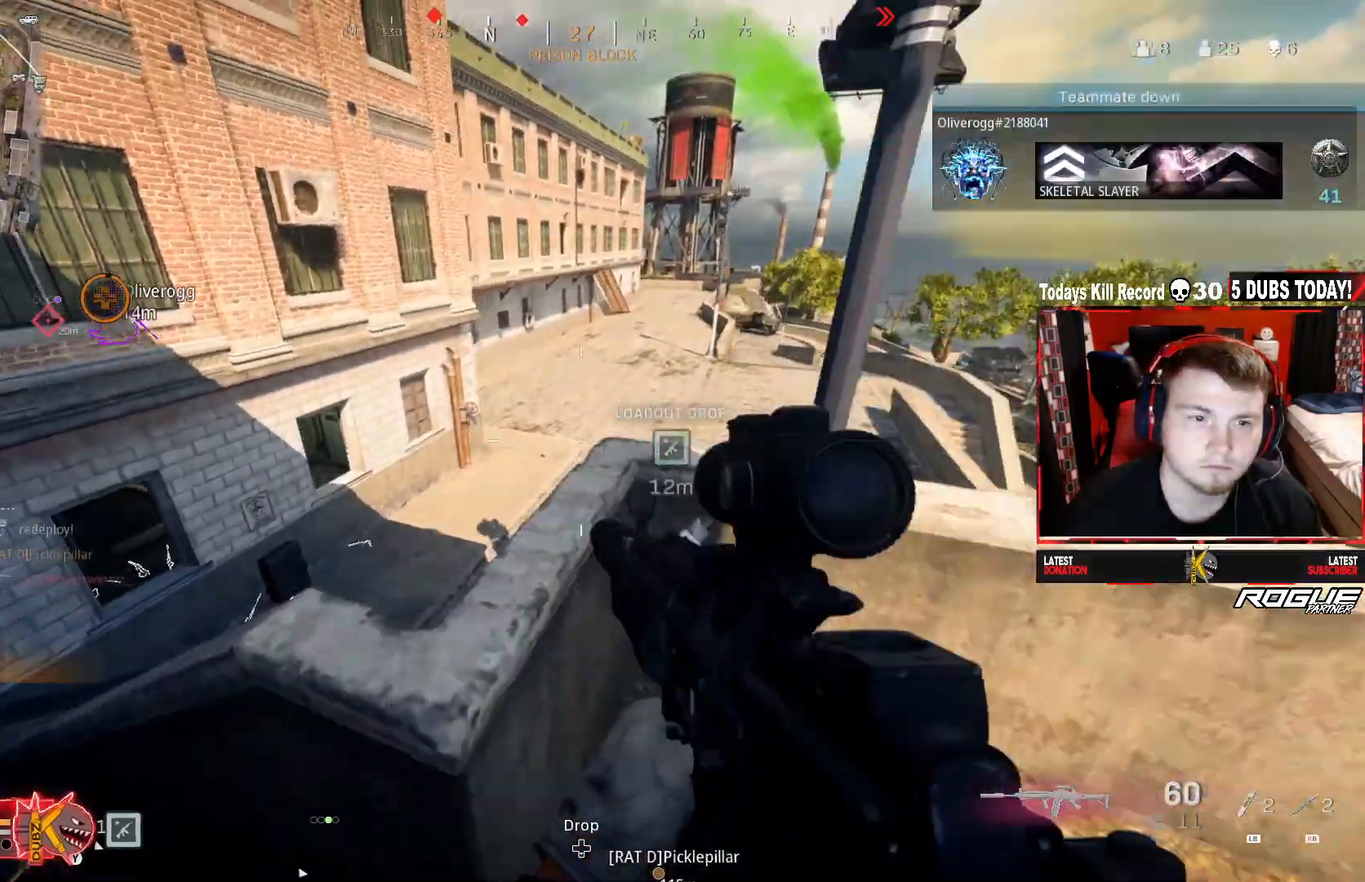
{"buttons": [], "left_stick": "down", "right_stick": "left", "events": [[208, "left_stick", "up"], [250, "right_stick", "center"], [333, "A", "up"], [375, "left_stick", "right"], [458, "right_stick", "left"], [500, "left_stick", "down"]]}
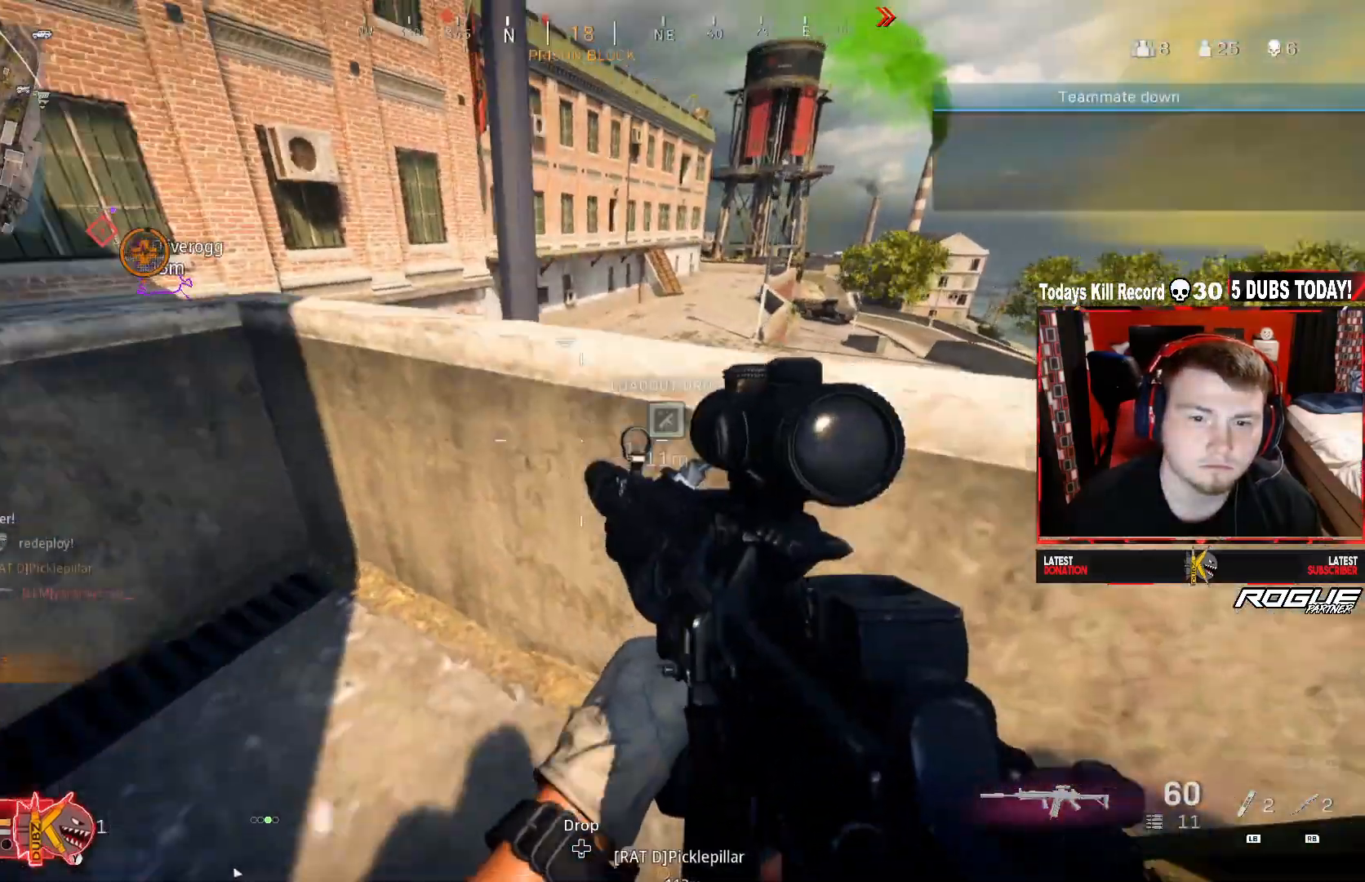
{"buttons": ["Y"], "left_stick": "up-left", "right_stick": "center", "events": [[250, "left_stick", "left"], [333, "left_stick", "up-left"], [375, "right_stick", "center"], [458, "Y", "down"]]}
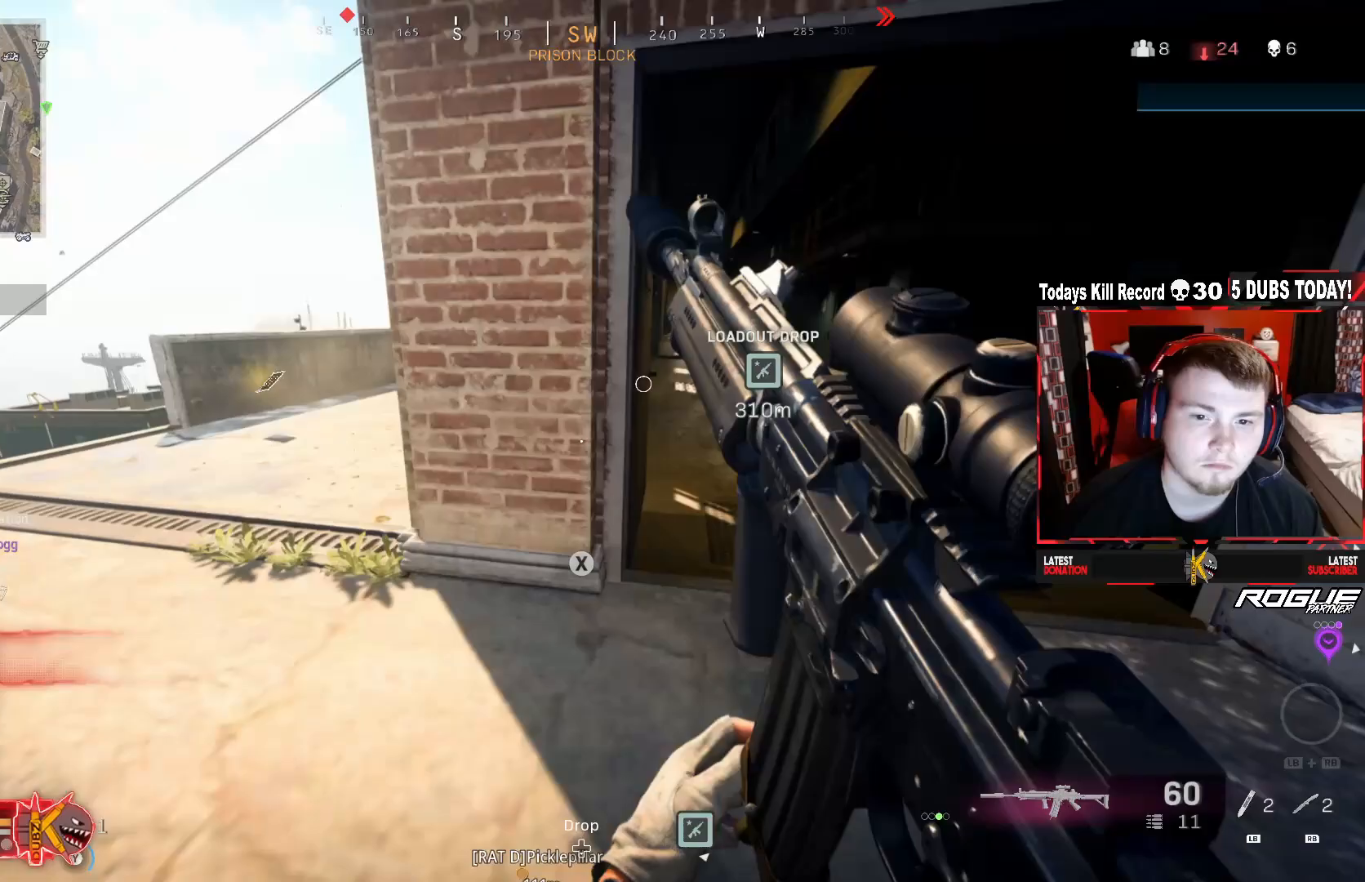
{"buttons": ["L3"], "left_stick": "up", "right_stick": "center", "events": [[42, "Y", "up"], [83, "left_stick", "up-right"], [208, "right_stick", "right"], [375, "L3", "down"], [375, "left_stick", "up"], [458, "right_stick", "center"]]}
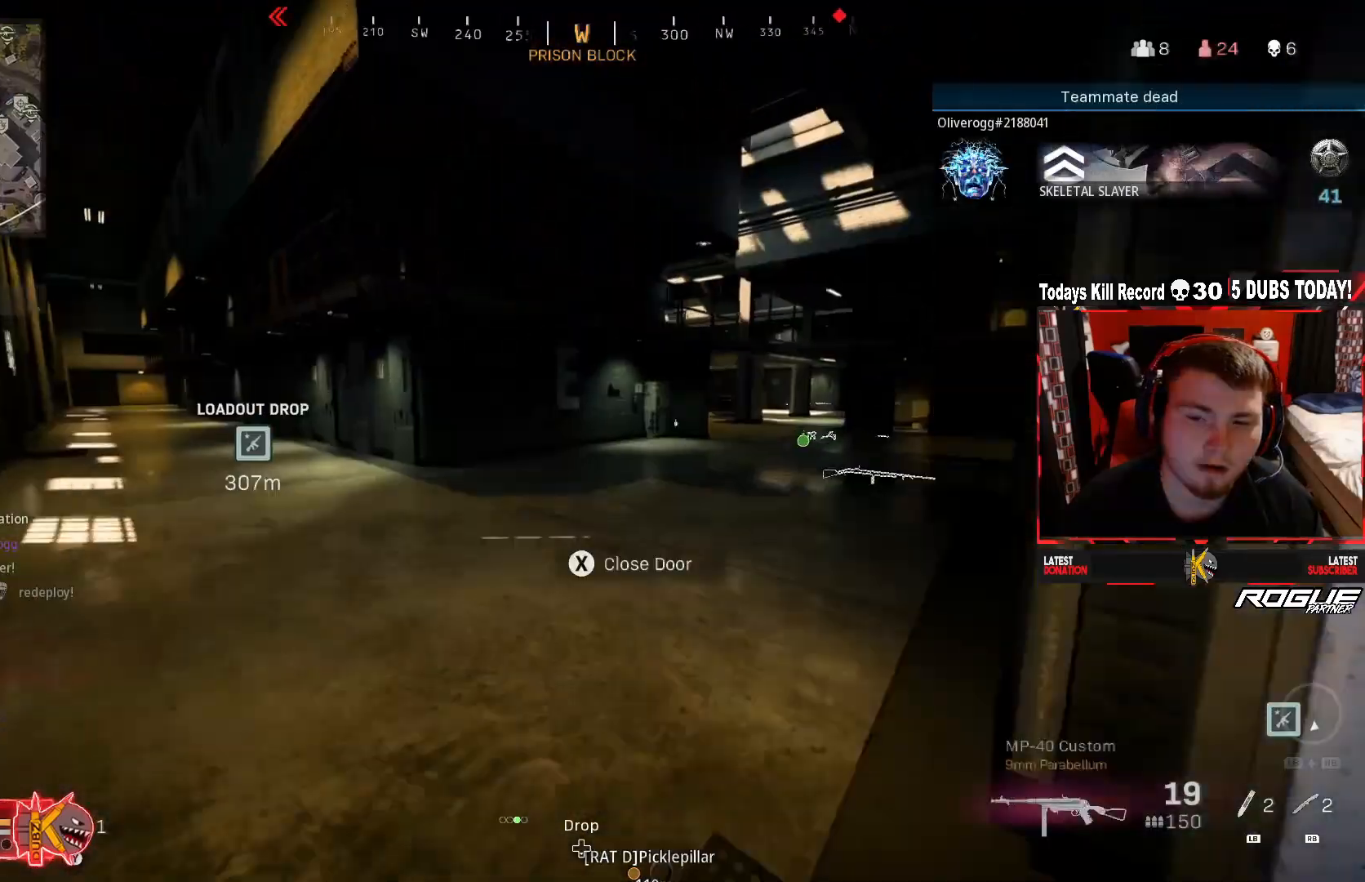
{"buttons": [], "left_stick": "right", "right_stick": "center", "events": [[42, "L3", "up"], [125, "right_stick", "right"], [208, "L1", "down"], [333, "L1", "up"], [333, "right_stick", "center"], [375, "left_stick", "up-right"], [500, "left_stick", "right"]]}
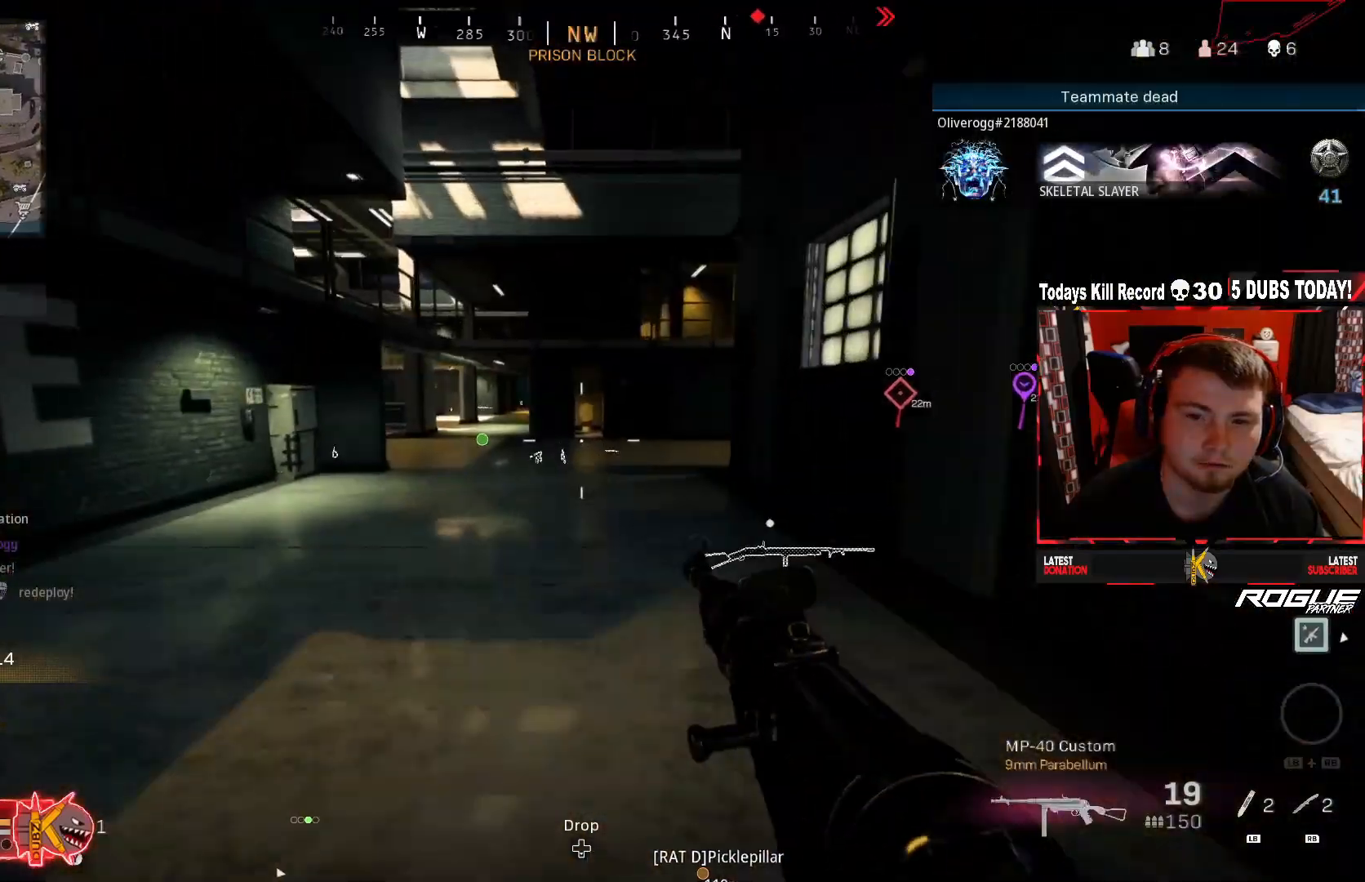
{"buttons": [], "left_stick": "up-left", "right_stick": "center", "events": [[417, "left_stick", "up-left"]]}
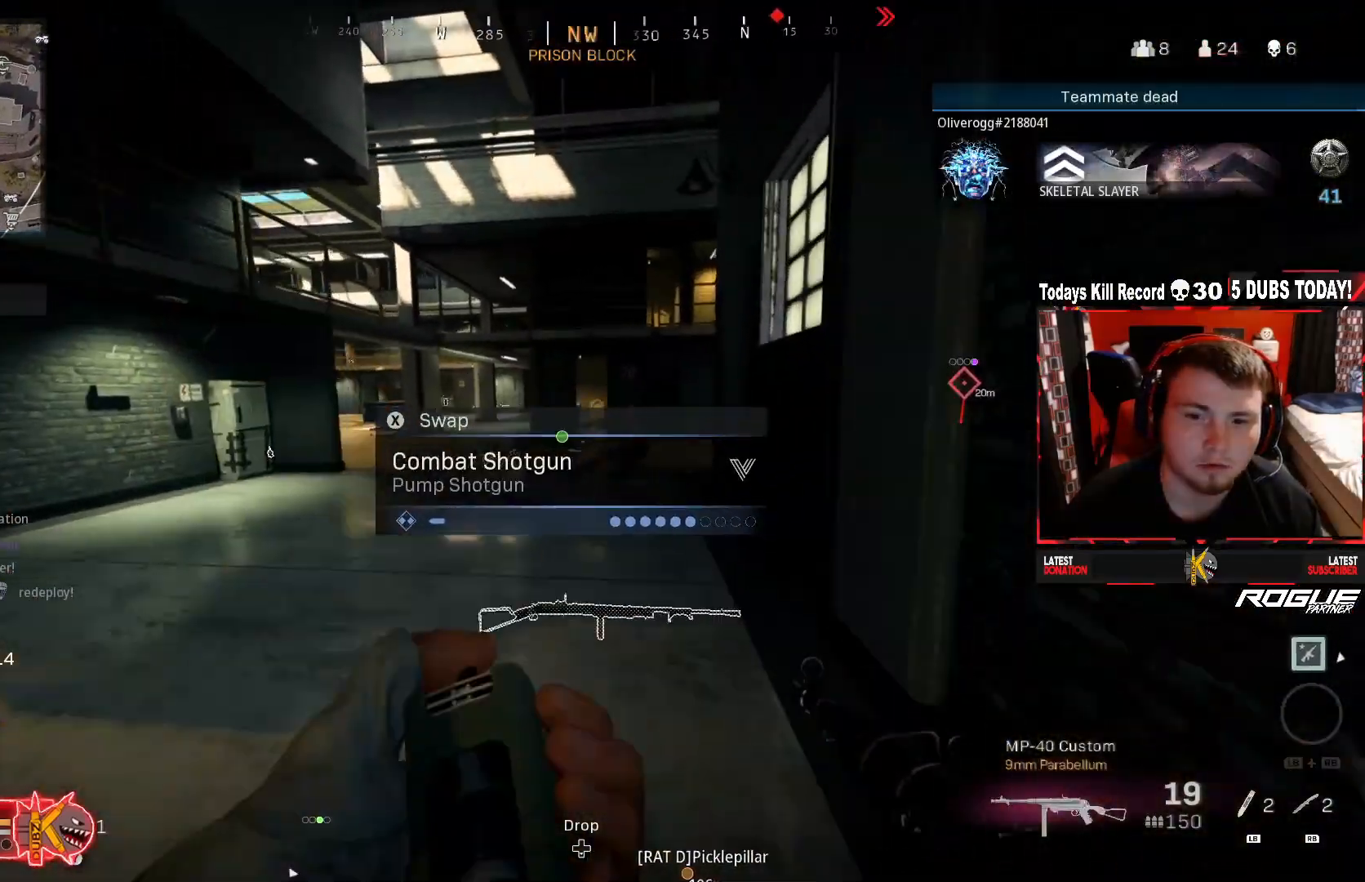
{"buttons": ["L3"], "left_stick": "up", "right_stick": "right", "events": [[83, "right_stick", "left"], [125, "L3", "down"], [333, "right_stick", "right"], [458, "left_stick", "up"]]}
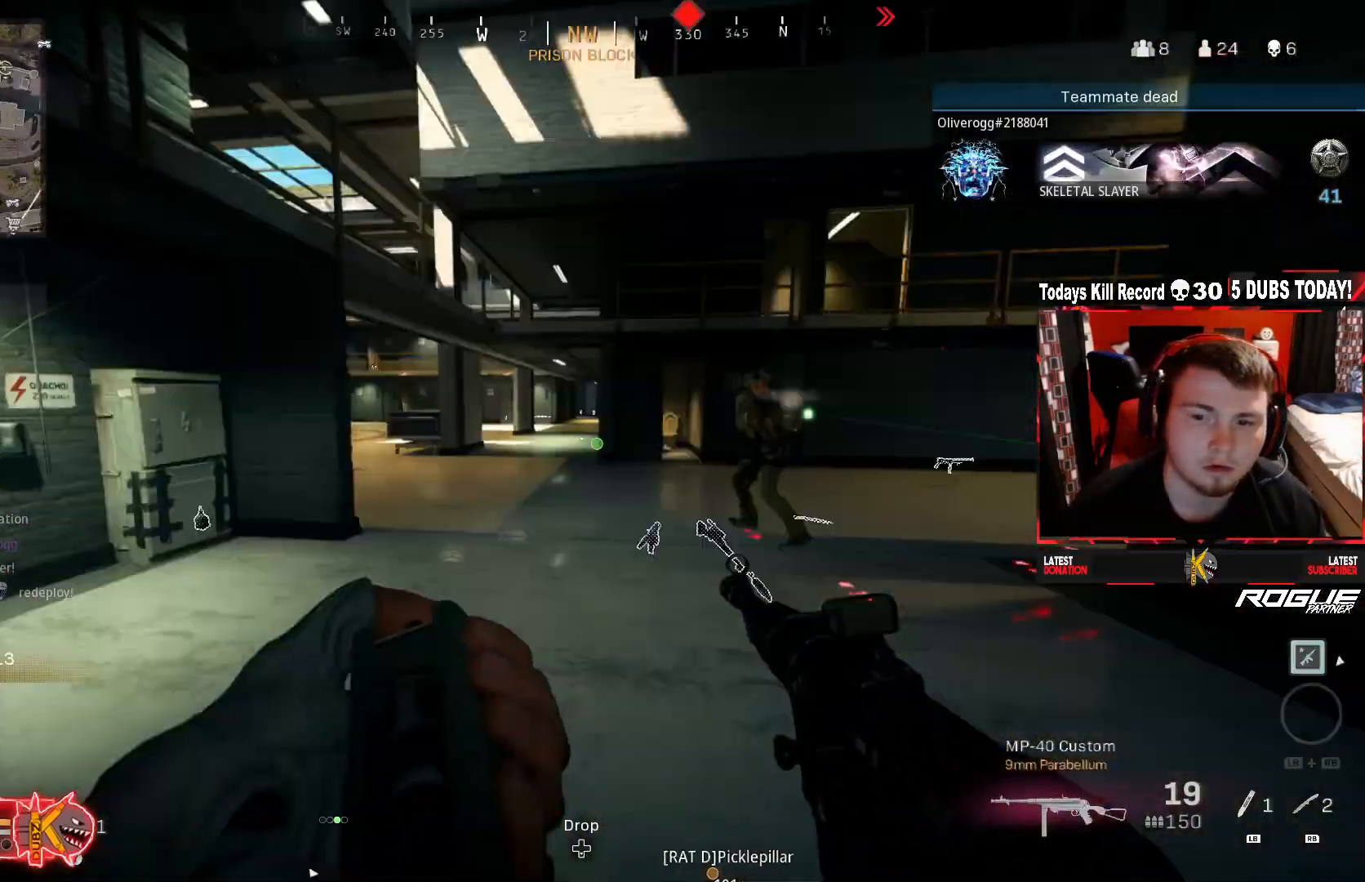
{"buttons": ["A", "L2", "R2"], "left_stick": "up-right", "right_stick": "left", "events": [[83, "R3", "down"], [167, "L3", "up"], [208, "R3", "up"], [208, "left_stick", "up-left"], [208, "right_stick", "center"], [333, "R3", "down"], [375, "R2", "down"], [375, "right_stick", "right"], [417, "A", "down"], [417, "left_stick", "up-right"], [500, "L2", "down"], [500, "R3", "up"], [500, "right_stick", "left"]]}
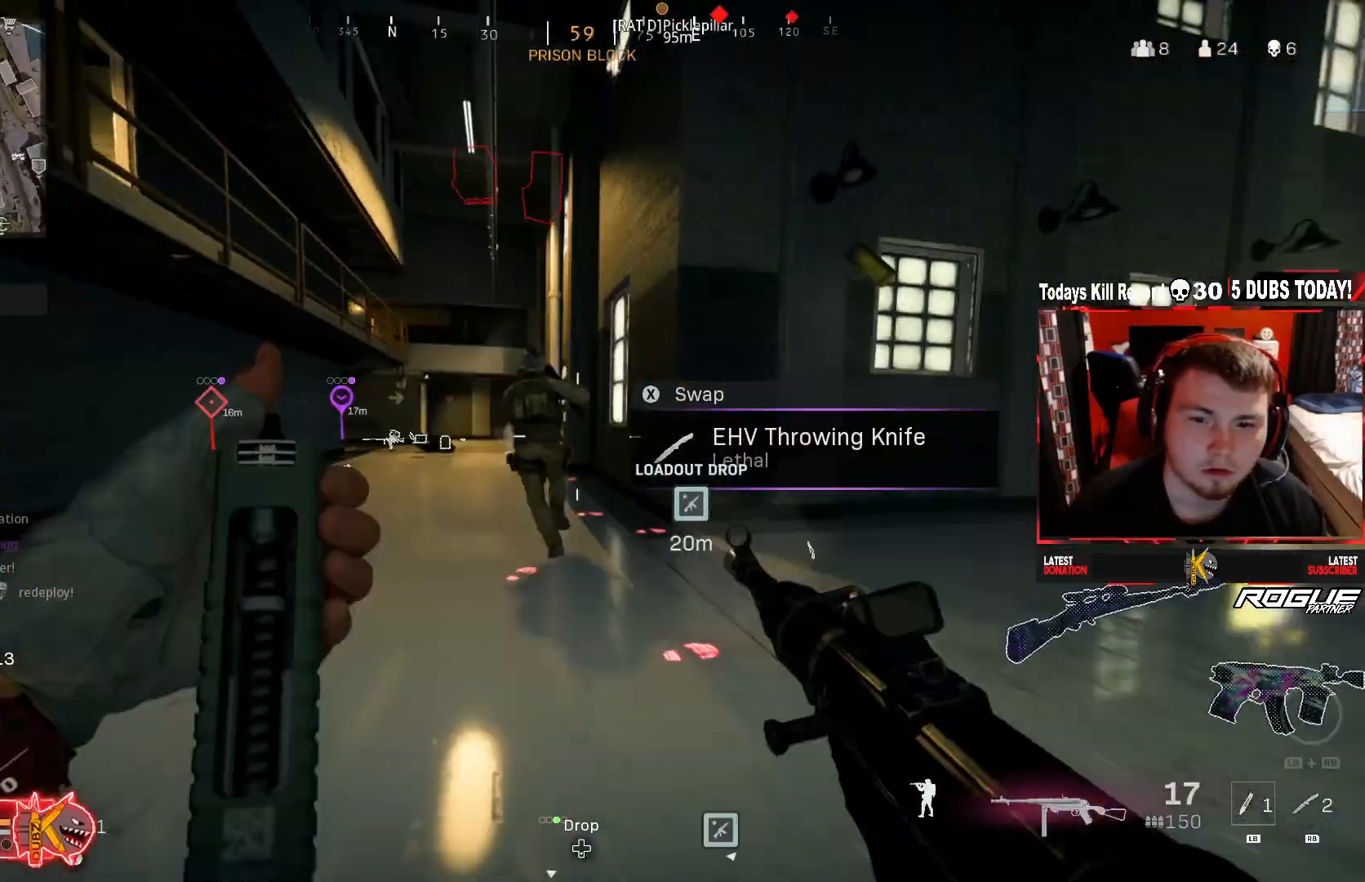
{"buttons": ["L2", "R2"], "left_stick": "up-left", "right_stick": "down-left", "events": [[125, "A", "up"], [167, "right_stick", "center"], [292, "right_stick", "right"], [458, "right_stick", "down-left"], [500, "left_stick", "up-left"]]}
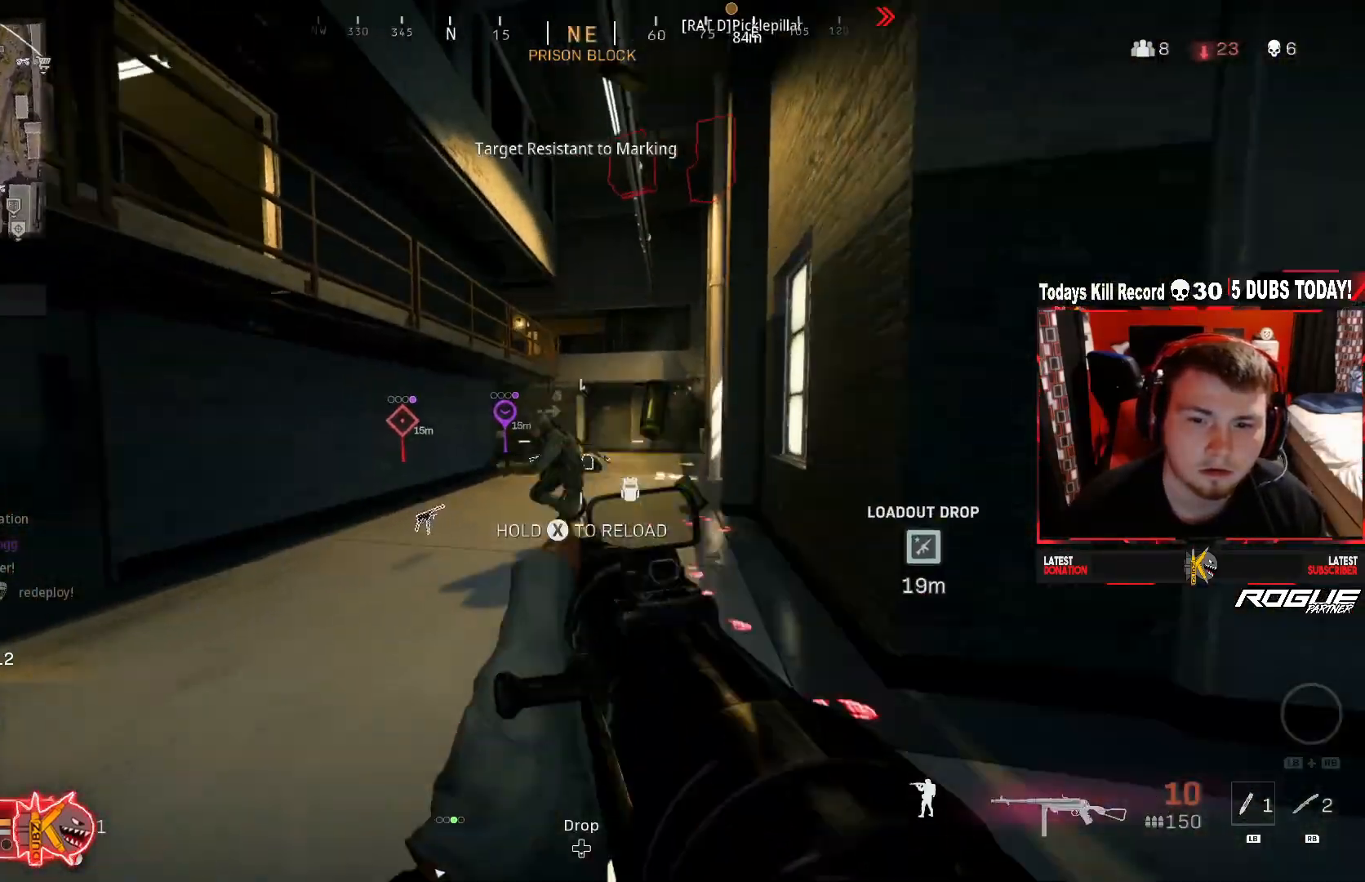
{"buttons": ["L2", "R2"], "left_stick": "down-left", "right_stick": "down", "events": [[83, "left_stick", "left"], [208, "left_stick", "down-left"], [250, "right_stick", "down"], [375, "A", "down"], [500, "A", "up"]]}
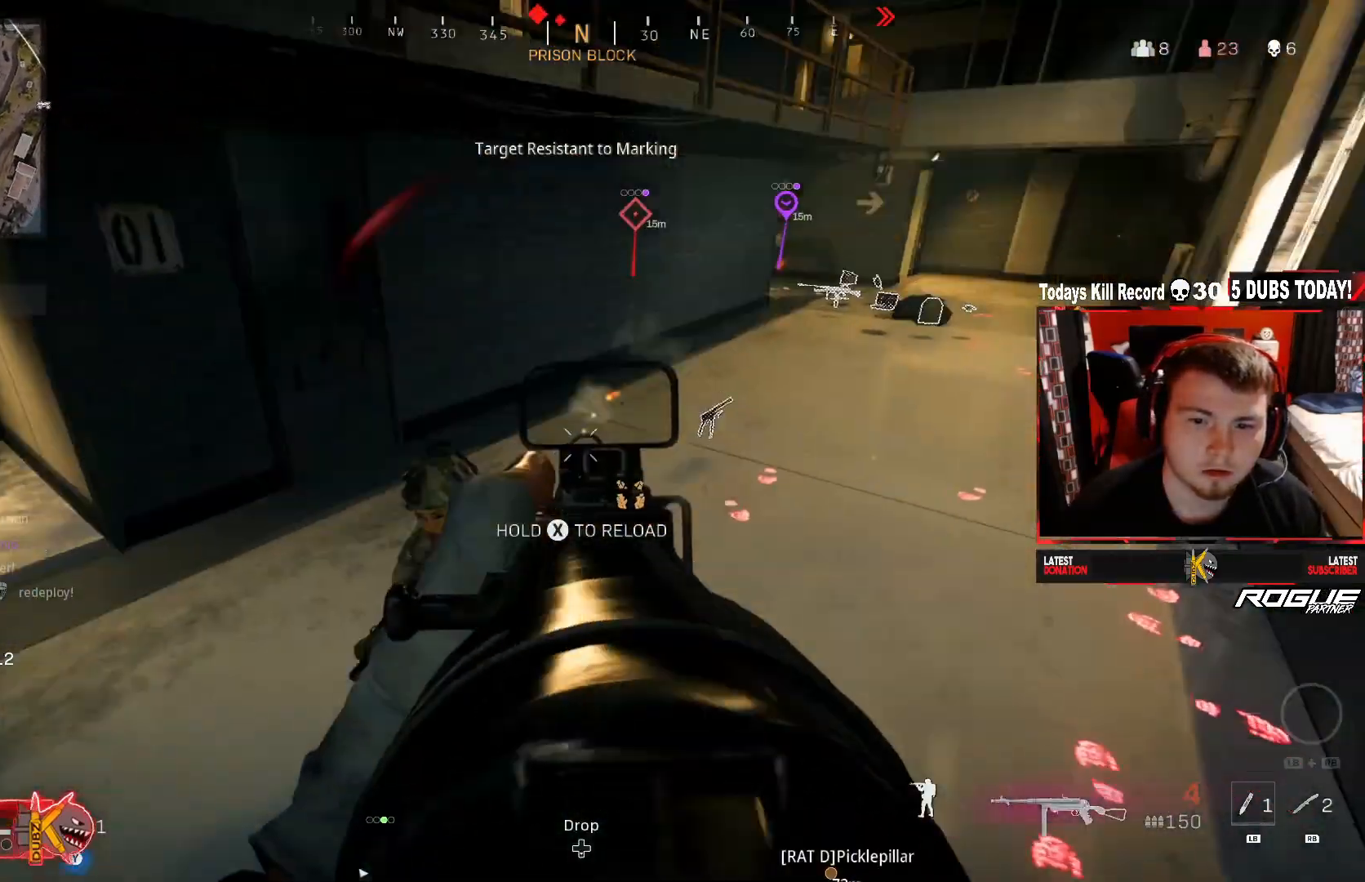
{"buttons": ["A", "R2"], "left_stick": "down-right", "right_stick": "up", "events": [[83, "L2", "up"], [125, "left_stick", "down-right"], [292, "right_stick", "up"], [500, "A", "down"]]}